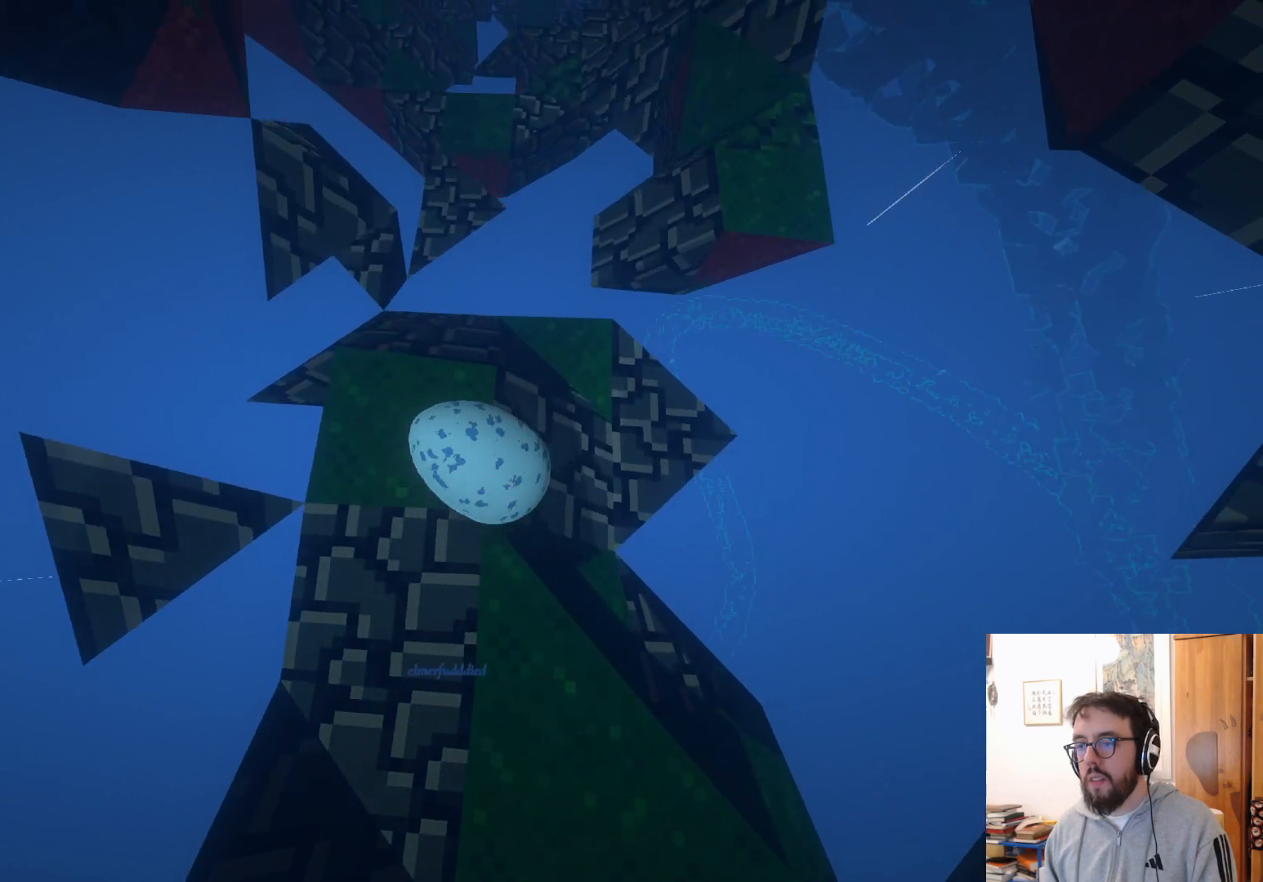
Gameplay with a controller (Xbox layout); each line is a JSON object with the inputs held at the frame after it. "events" lists button and stick changes between this image and that frame as [ms after this image, input, new state], when the widget could be followed in between. Not read: R3.
{"buttons": [], "left_stick": "up-right", "right_stick": "center", "events": [[50, "right_stick", "right"], [250, "right_stick", "center"], [333, "left_stick", "up-right"]]}
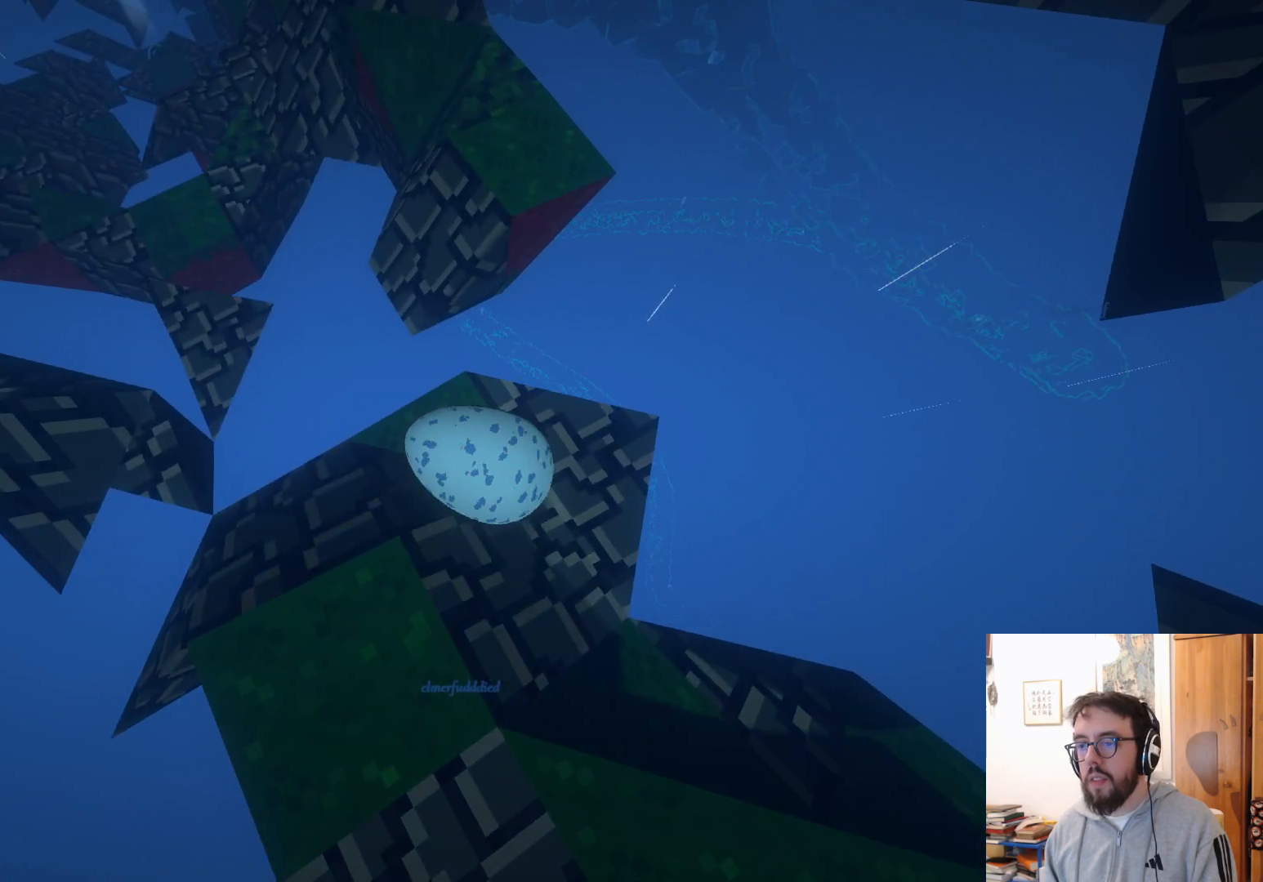
{"buttons": [], "left_stick": "left", "right_stick": "up-left", "events": [[50, "left_stick", "up-left"], [233, "A", "down"], [250, "left_stick", "left"], [350, "A", "up"], [500, "right_stick", "up-left"]]}
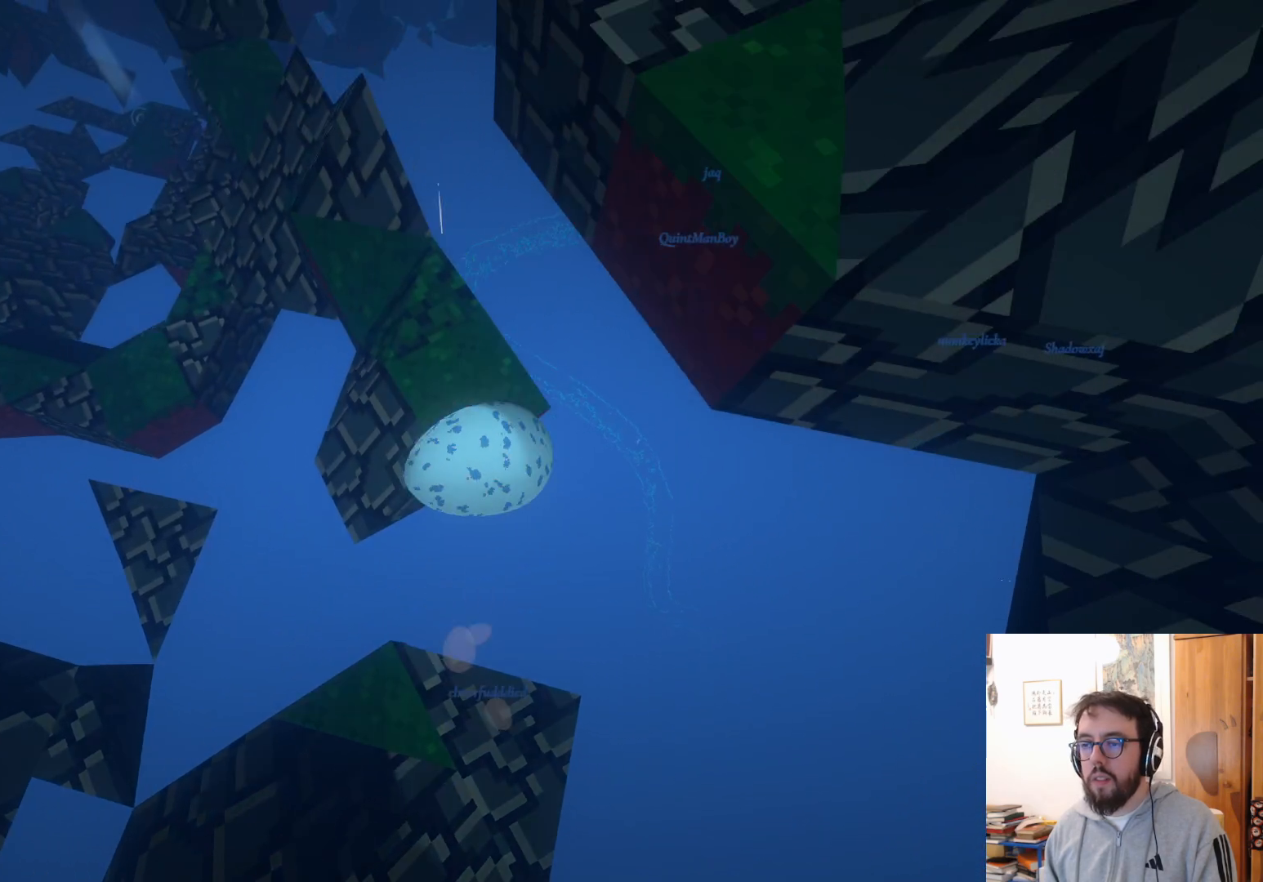
{"buttons": ["L3"], "left_stick": "left", "right_stick": "left", "events": [[250, "right_stick", "left"], [367, "L3", "down"]]}
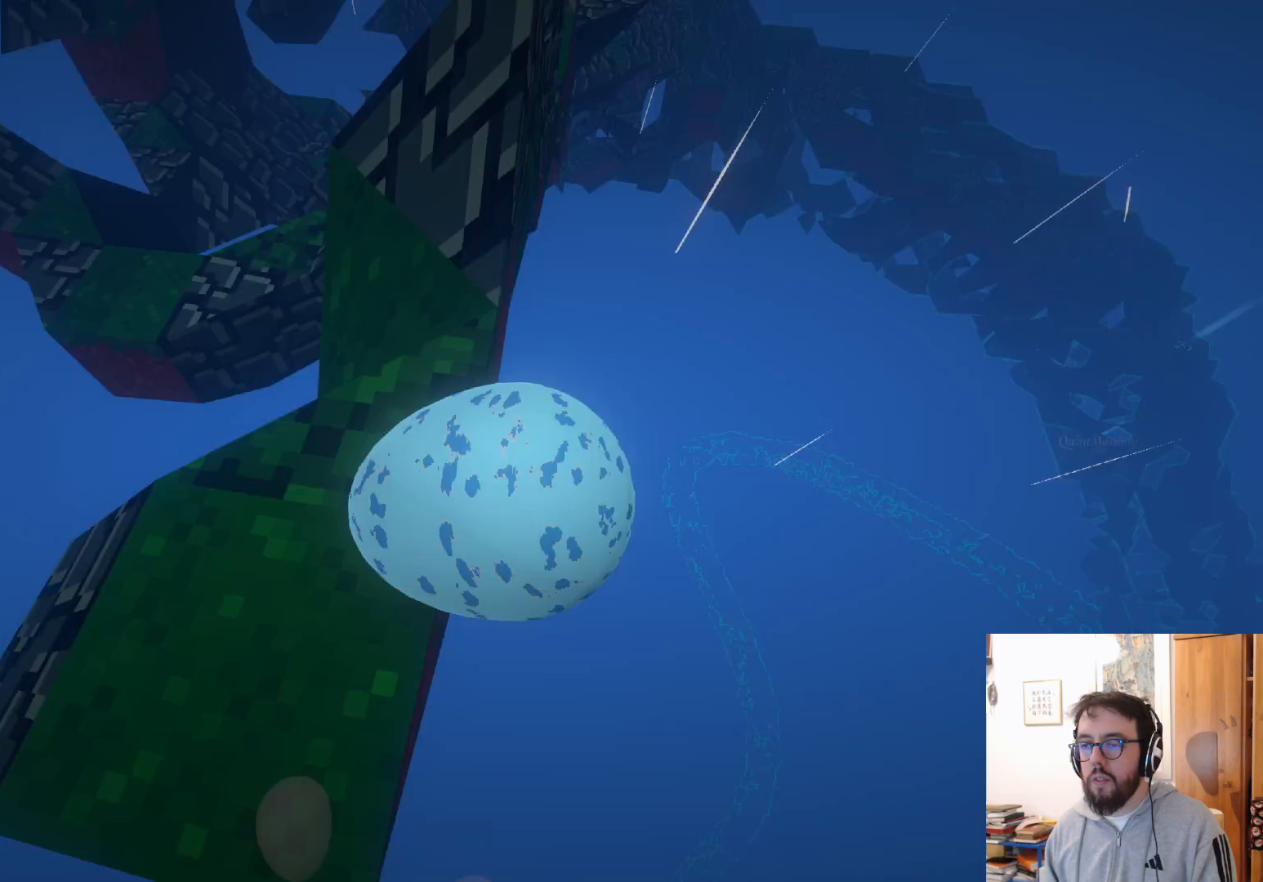
{"buttons": [], "left_stick": "left", "right_stick": "center", "events": [[50, "right_stick", "center"], [267, "L3", "up"]]}
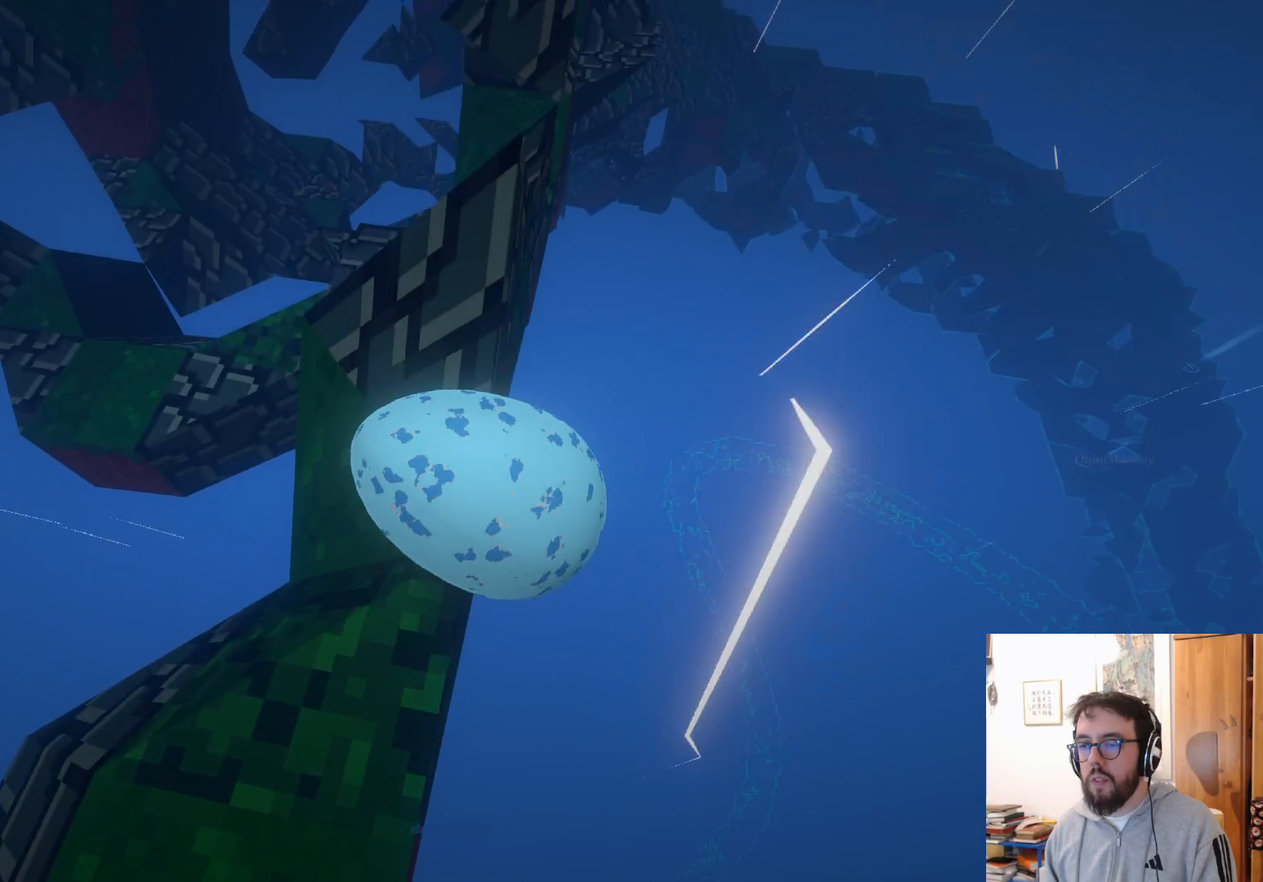
{"buttons": [], "left_stick": "left", "right_stick": "center", "events": [[133, "left_stick", "down-left"], [400, "left_stick", "left"]]}
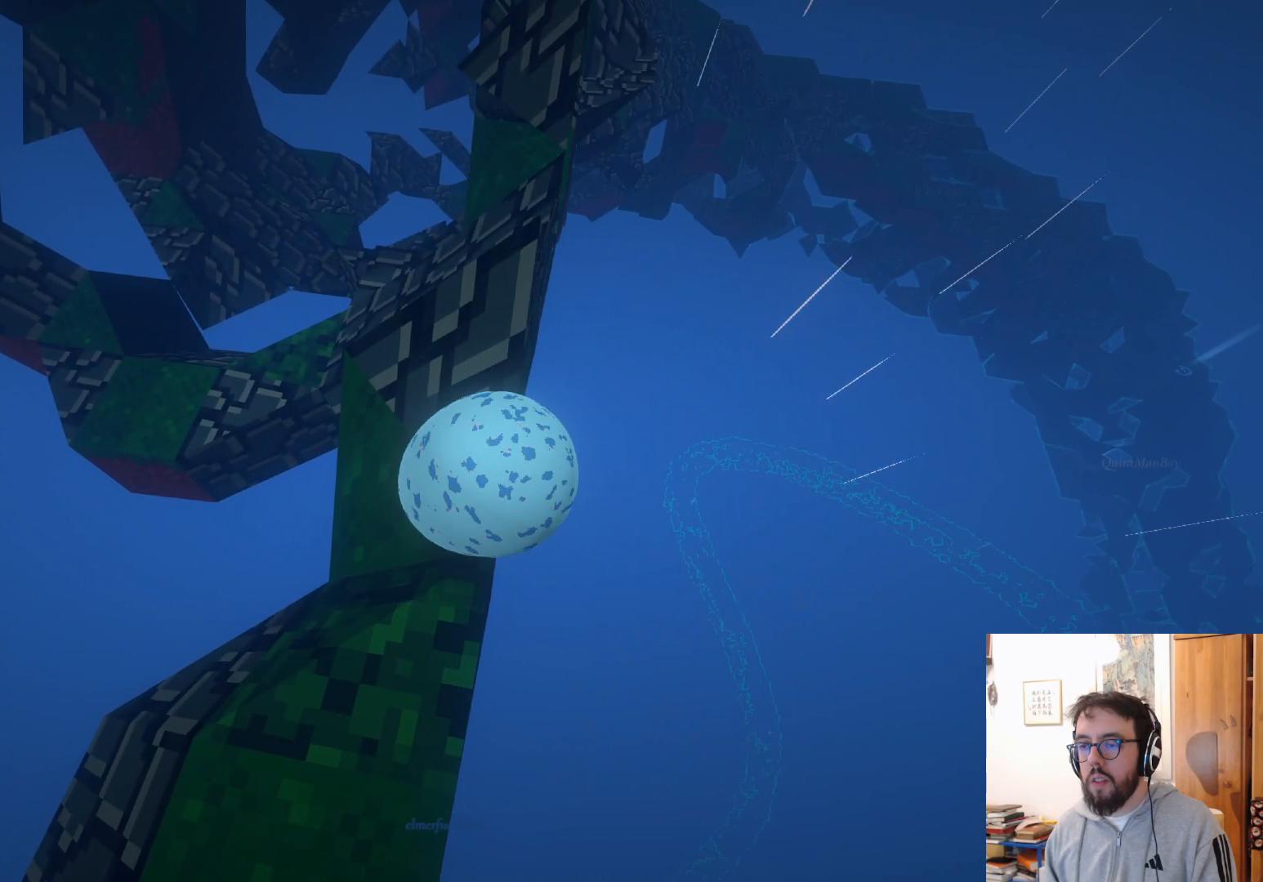
{"buttons": [], "left_stick": "up-right", "right_stick": "center", "events": [[100, "left_stick", "up"], [200, "R2", "down"], [250, "R2", "up"], [283, "left_stick", "up-right"]]}
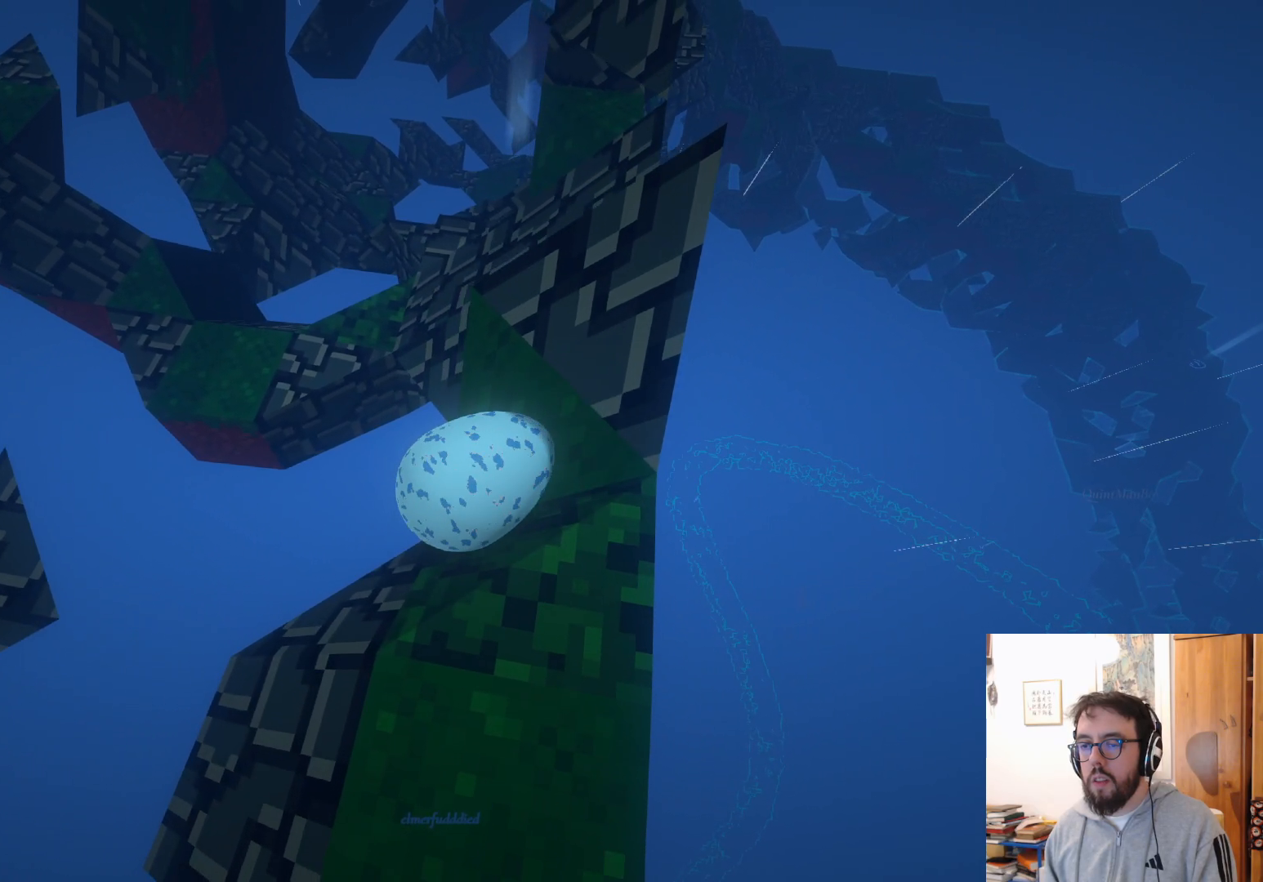
{"buttons": ["A"], "left_stick": "up", "right_stick": "center", "events": [[133, "left_stick", "up"], [467, "A", "down"]]}
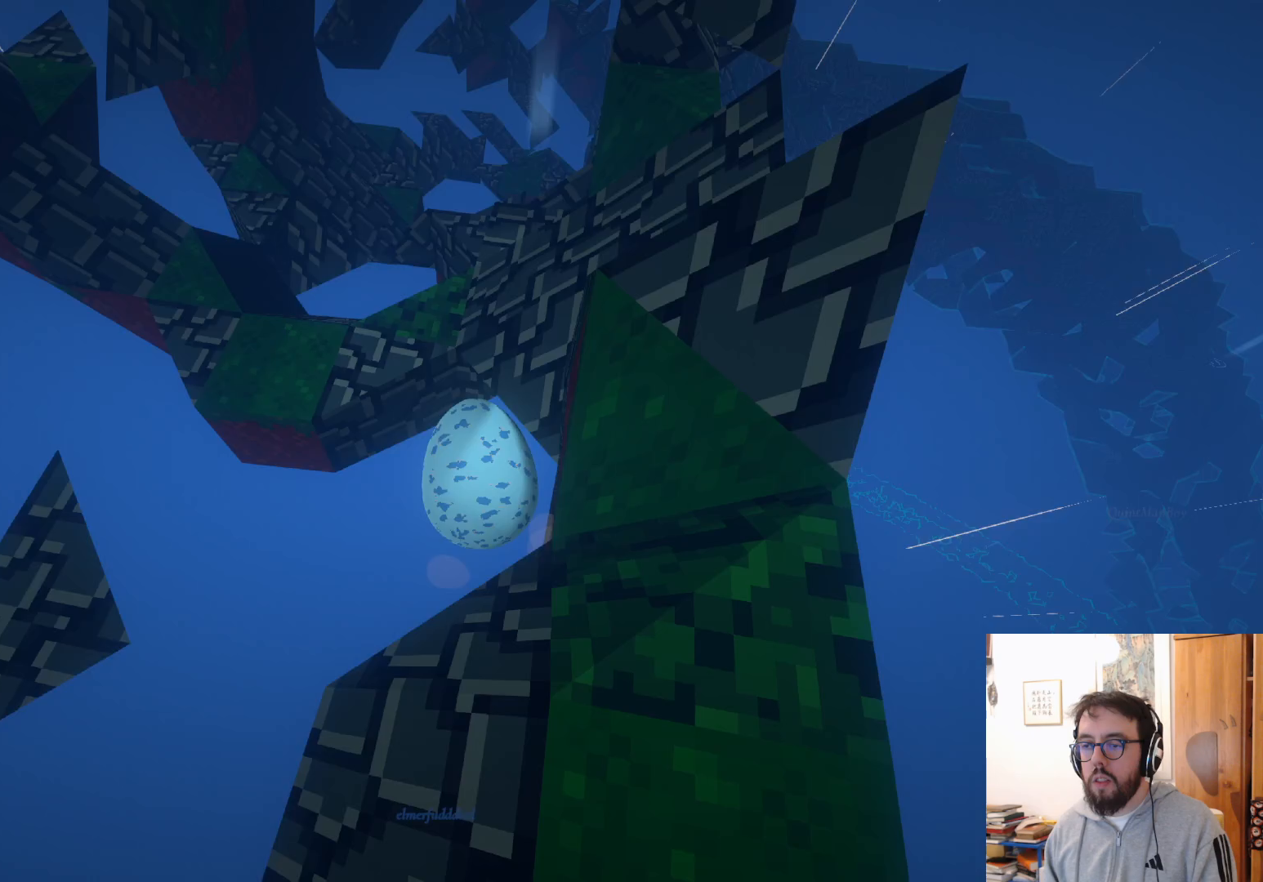
{"buttons": [], "left_stick": "up", "right_stick": "center", "events": [[467, "A", "up"]]}
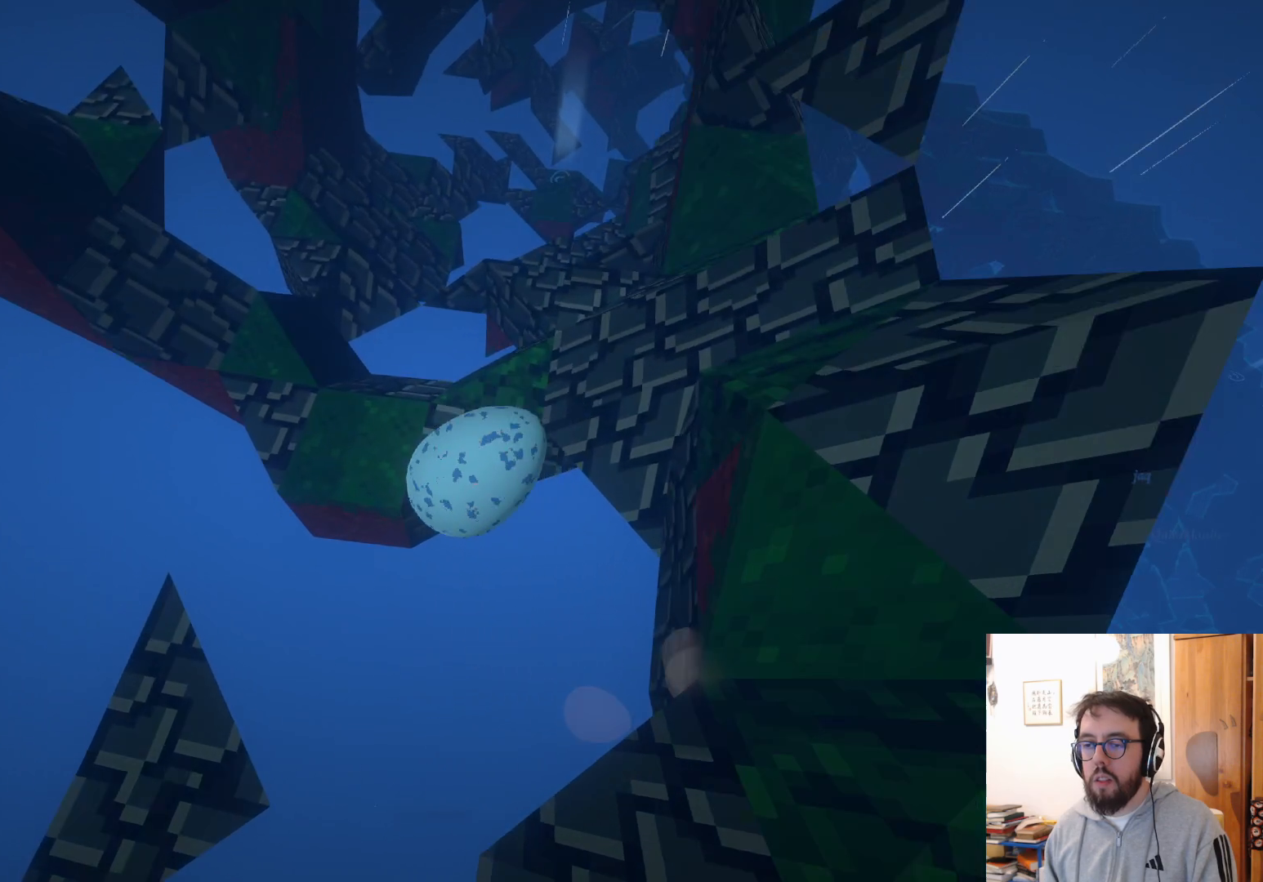
{"buttons": [], "left_stick": "up", "right_stick": "down", "events": [[83, "B", "down"], [183, "B", "up"], [250, "left_stick", "up-left"], [317, "right_stick", "down"], [467, "left_stick", "up"]]}
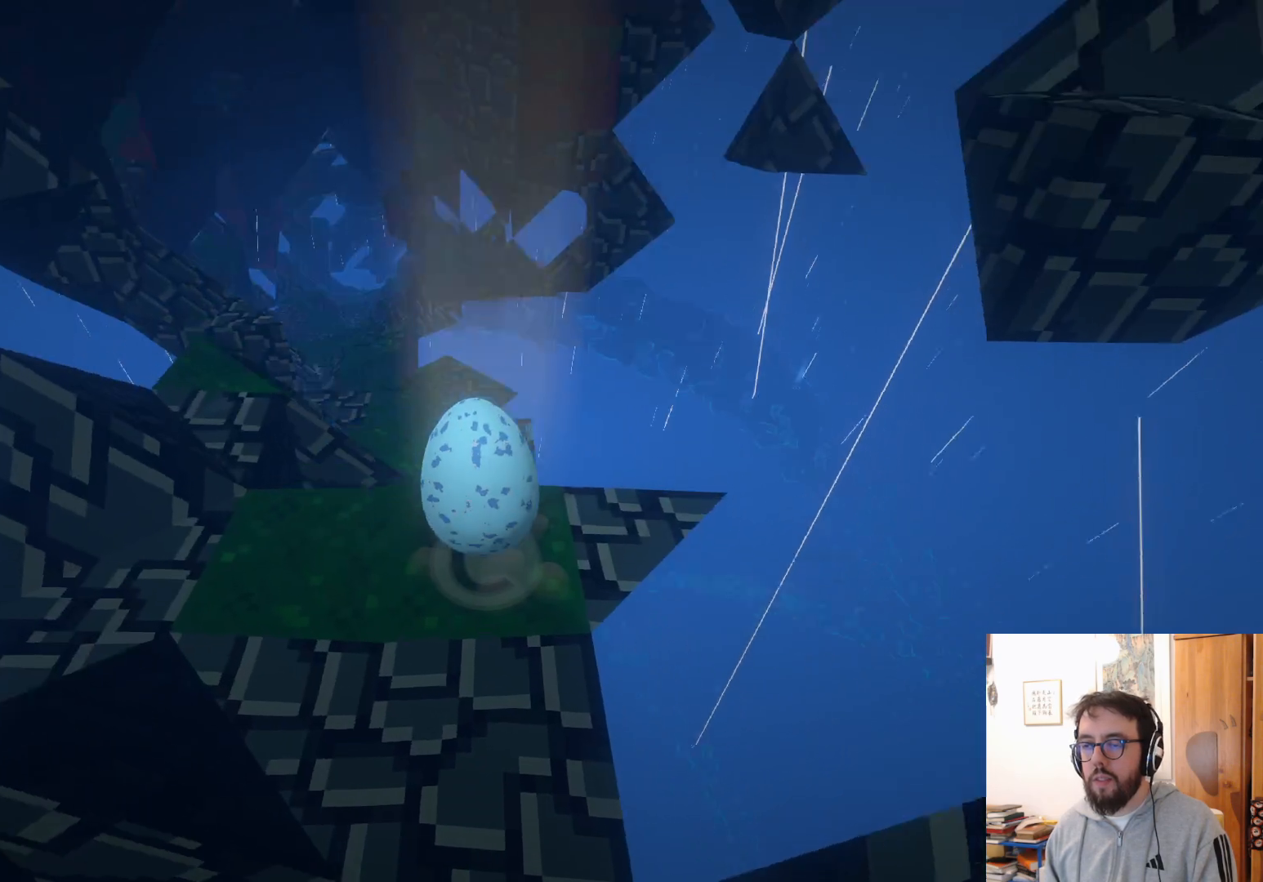
{"buttons": [], "left_stick": "up-left", "right_stick": "center", "events": [[33, "right_stick", "down-left"], [133, "left_stick", "up-right"], [317, "left_stick", "up"], [333, "right_stick", "center"], [417, "left_stick", "up-left"]]}
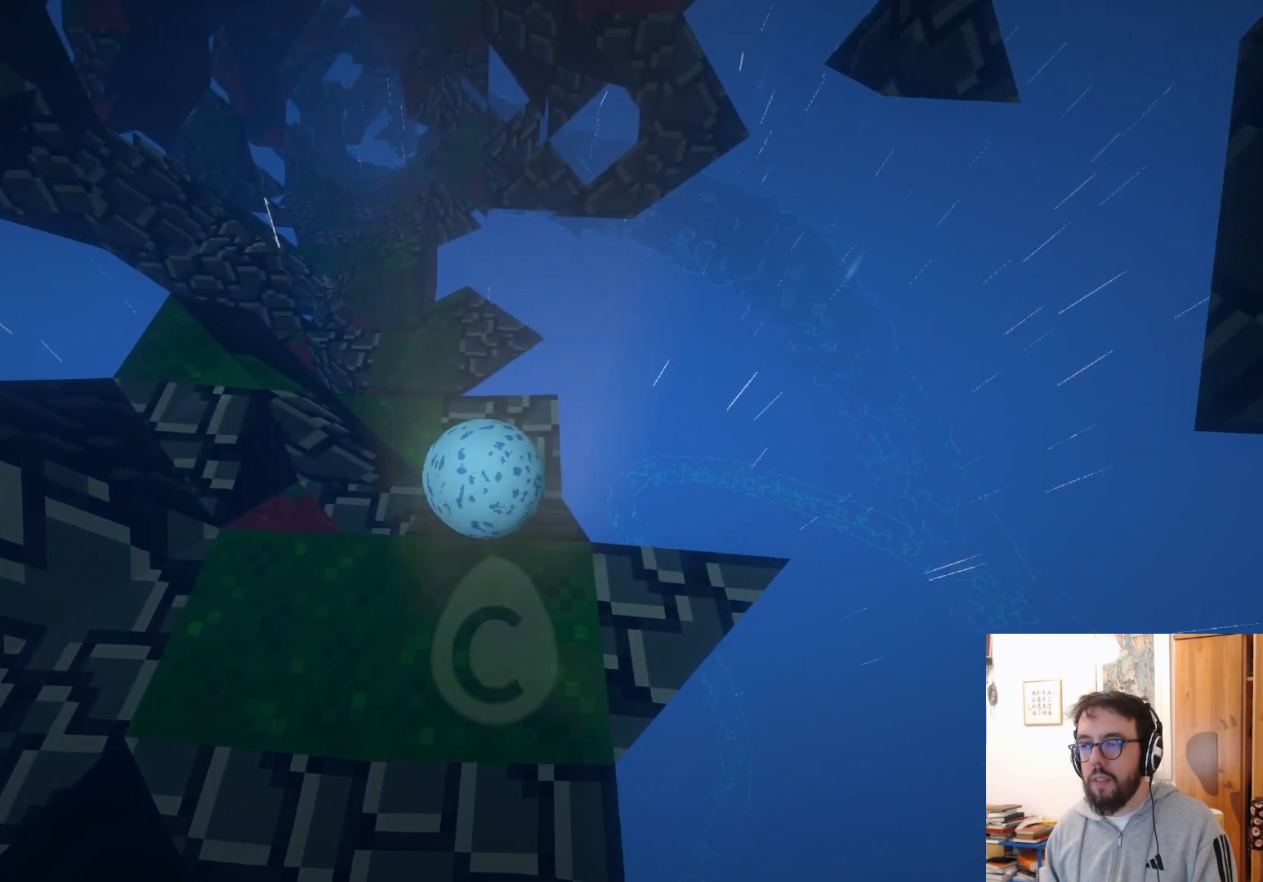
{"buttons": [], "left_stick": "center", "right_stick": "left", "events": [[450, "left_stick", "center"], [450, "right_stick", "left"]]}
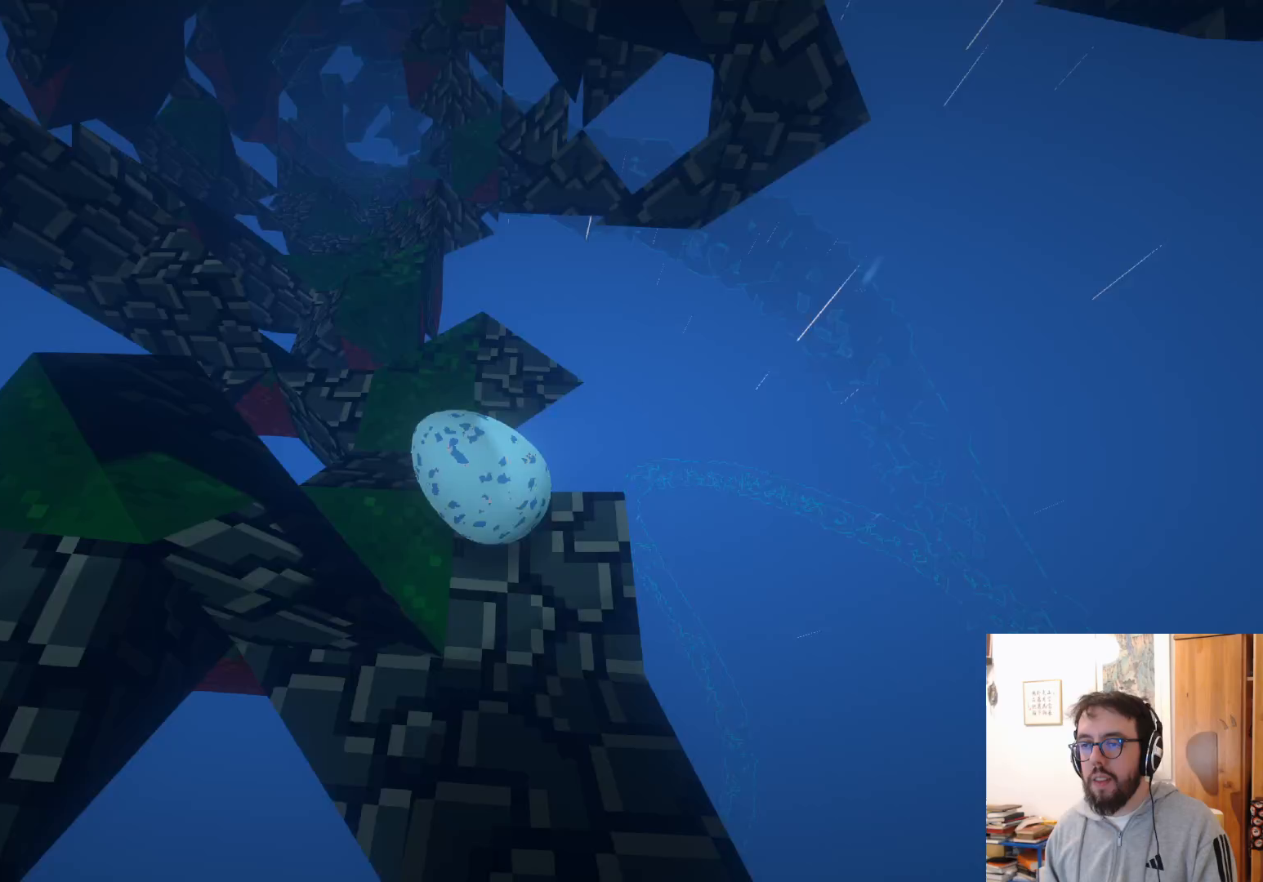
{"buttons": [], "left_stick": "up-left", "right_stick": "center", "events": [[183, "right_stick", "center"], [333, "left_stick", "up-left"]]}
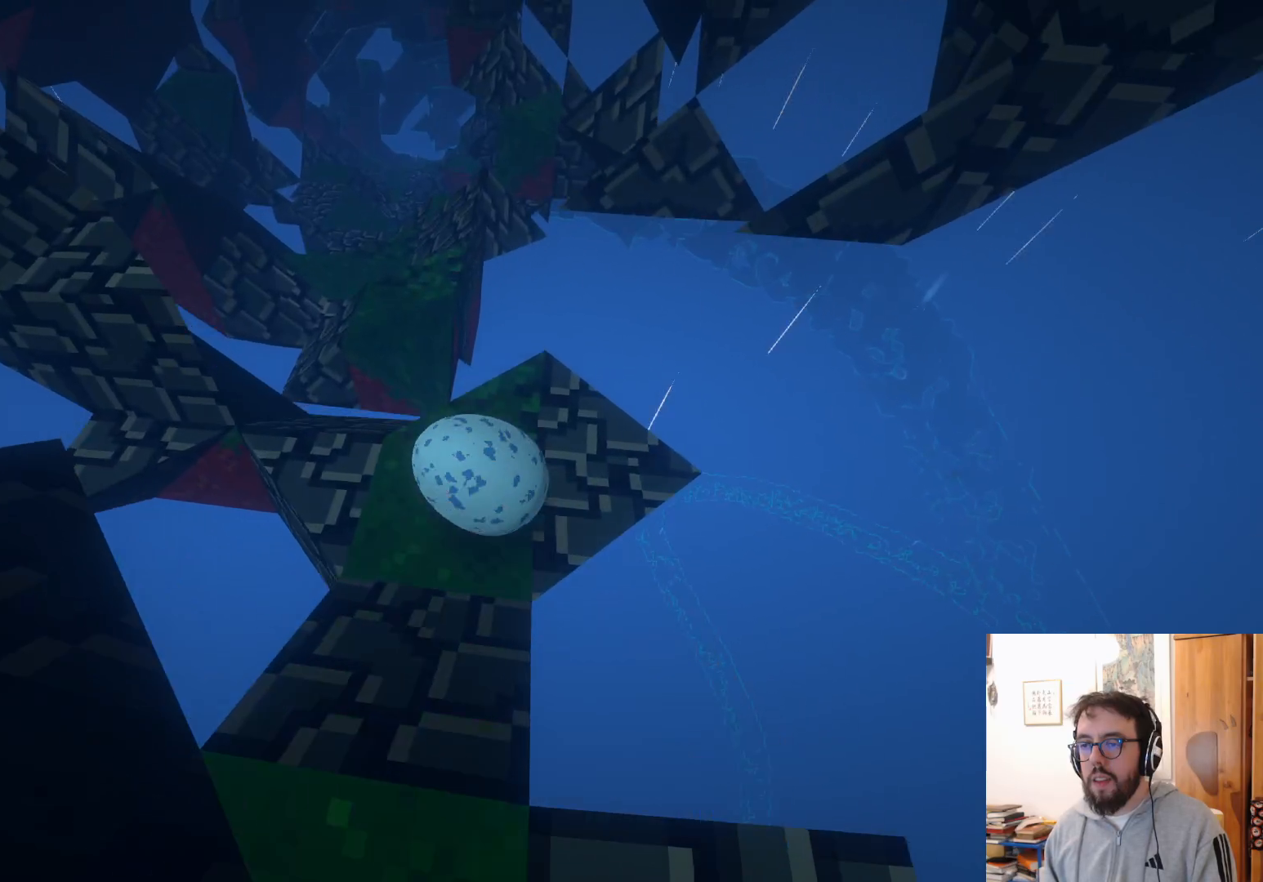
{"buttons": [], "left_stick": "down-left", "right_stick": "center", "events": [[33, "left_stick", "up"], [150, "A", "down"], [283, "A", "up"], [300, "left_stick", "center"], [483, "left_stick", "down-left"]]}
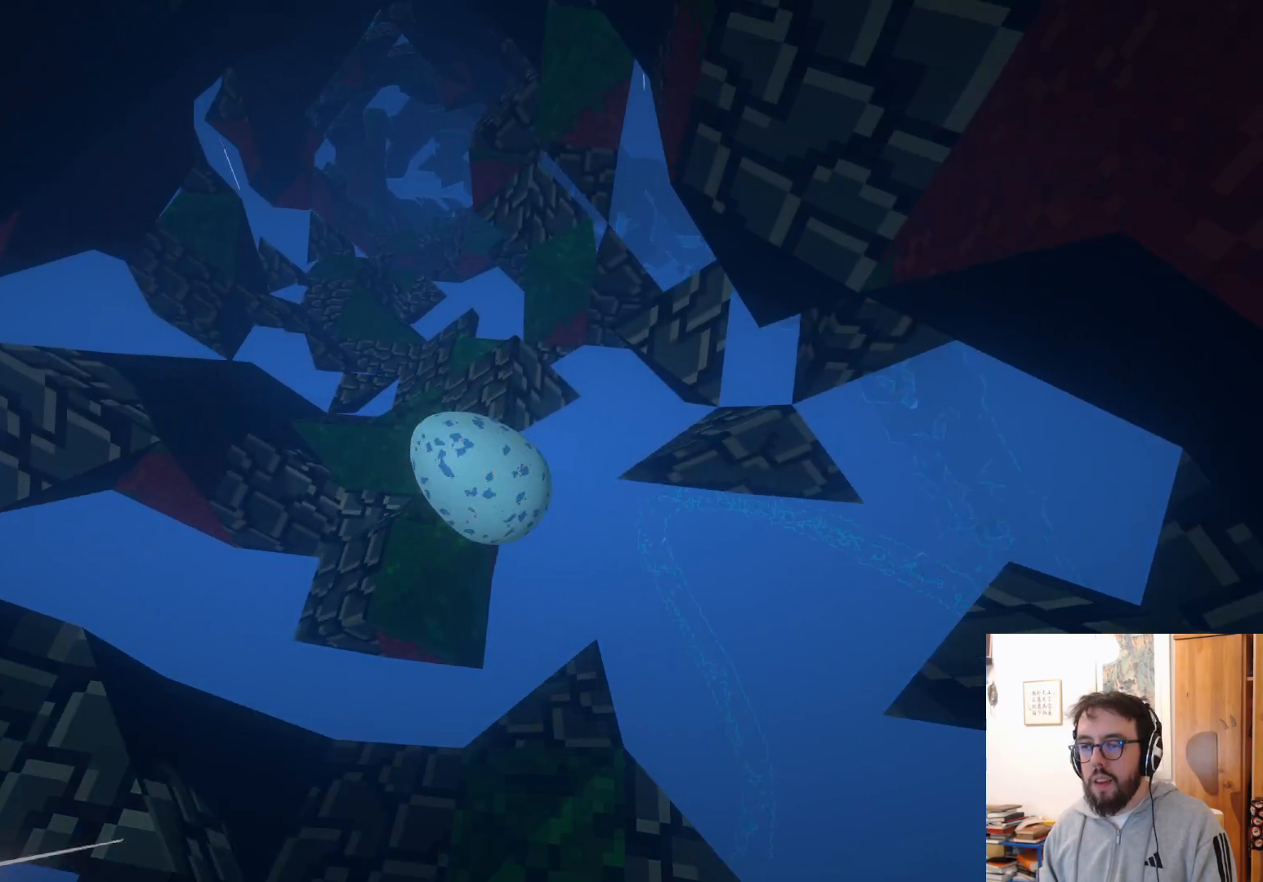
{"buttons": [], "left_stick": "up-right", "right_stick": "center", "events": [[33, "right_stick", "down"], [183, "left_stick", "down"], [183, "right_stick", "center"], [433, "left_stick", "right"], [500, "left_stick", "up-right"]]}
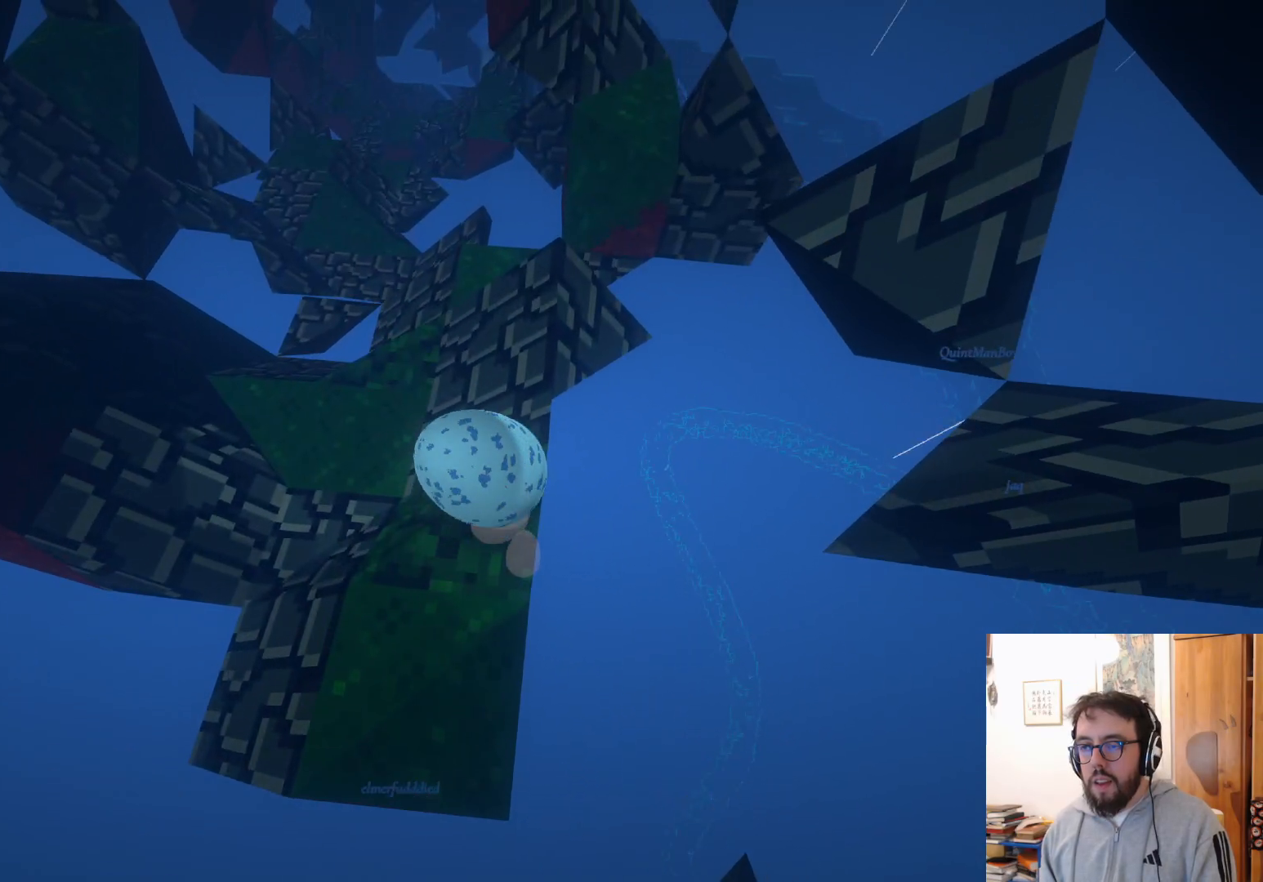
{"buttons": [], "left_stick": "up-left", "right_stick": "center", "events": [[167, "left_stick", "up-left"]]}
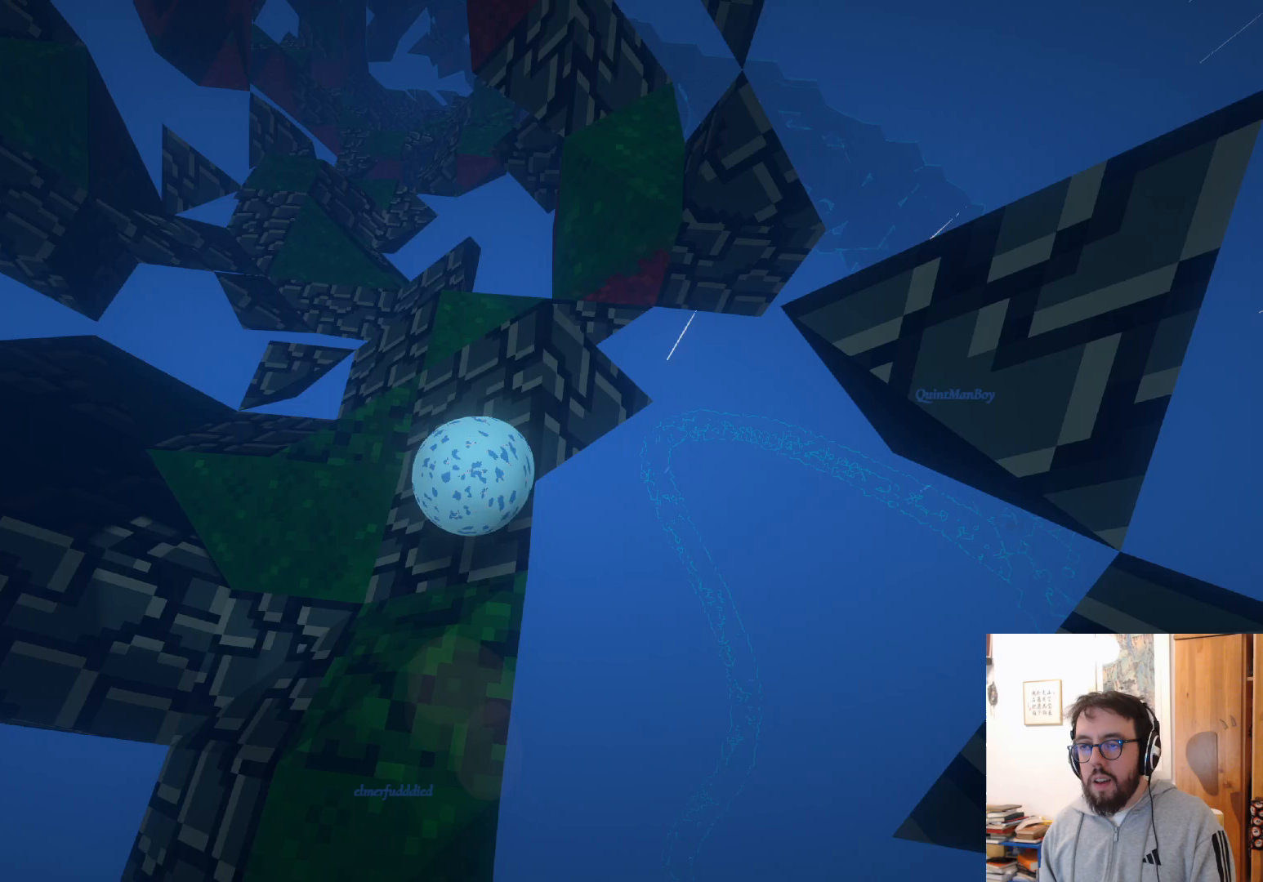
{"buttons": [], "left_stick": "up", "right_stick": "center", "events": [[117, "left_stick", "up-right"], [283, "left_stick", "right"], [467, "left_stick", "up"]]}
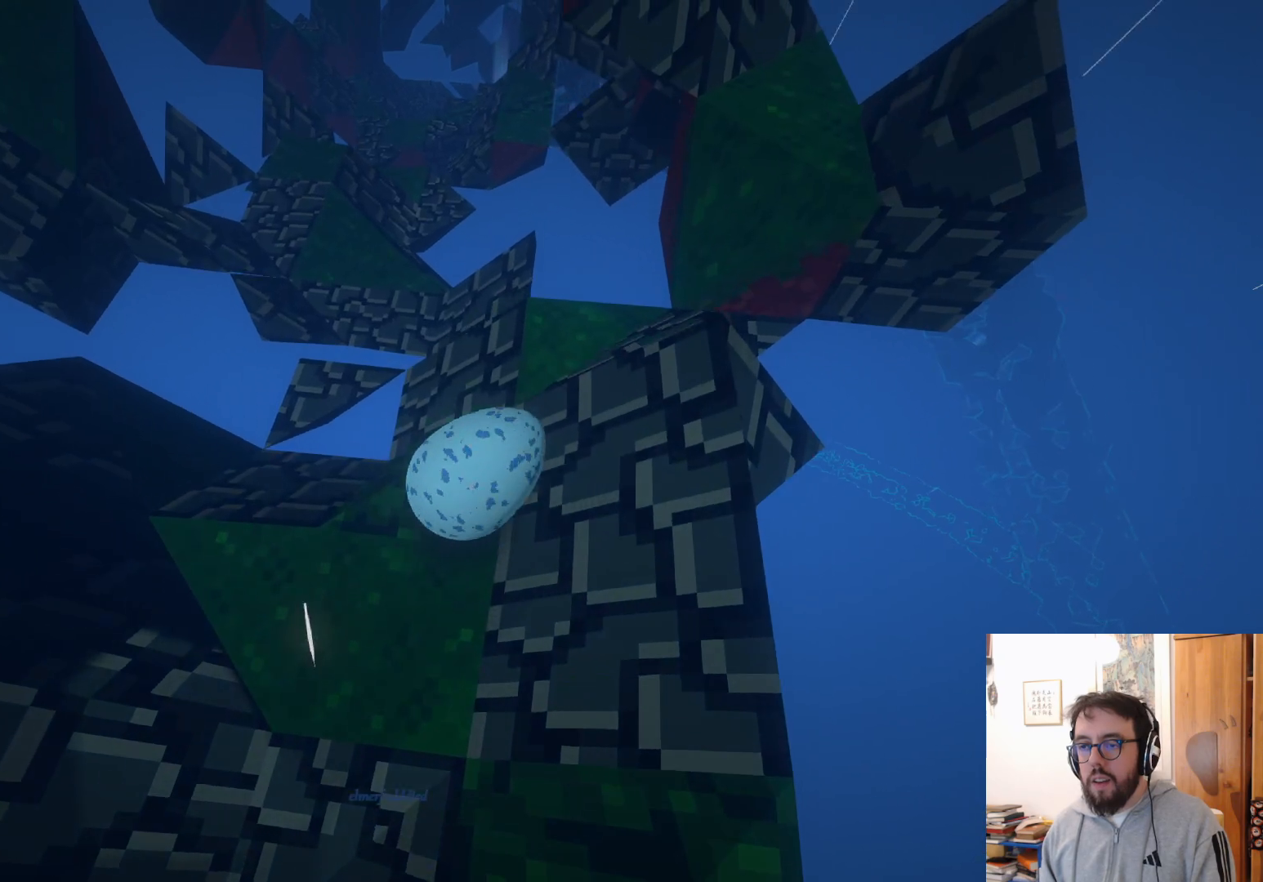
{"buttons": [], "left_stick": "up-right", "right_stick": "center", "events": [[383, "left_stick", "up-right"]]}
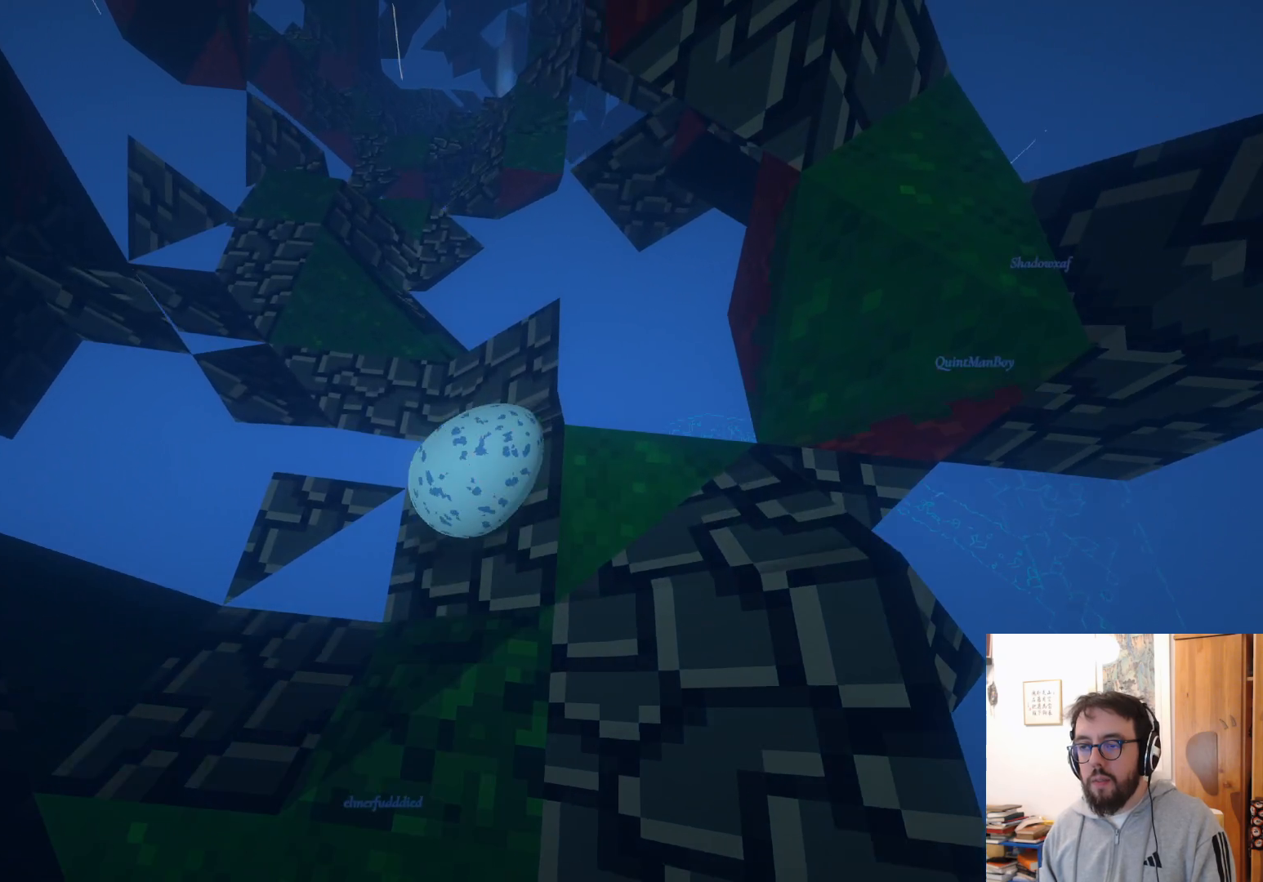
{"buttons": [], "left_stick": "down-left", "right_stick": "left", "events": [[100, "A", "down"], [100, "left_stick", "up-left"], [183, "A", "up"], [267, "left_stick", "down-left"], [467, "right_stick", "left"]]}
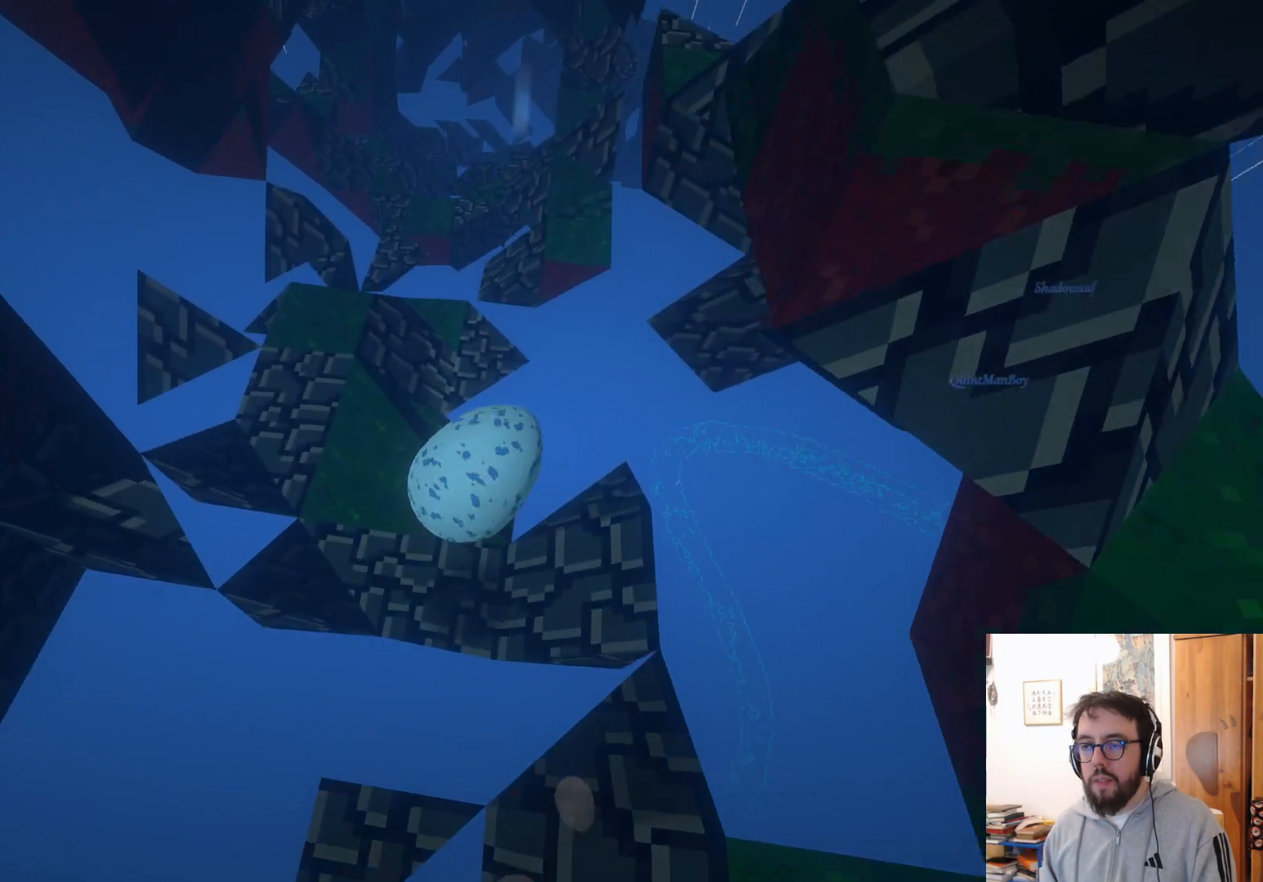
{"buttons": [], "left_stick": "left", "right_stick": "right", "events": [[200, "right_stick", "center"], [483, "right_stick", "right"], [500, "left_stick", "left"]]}
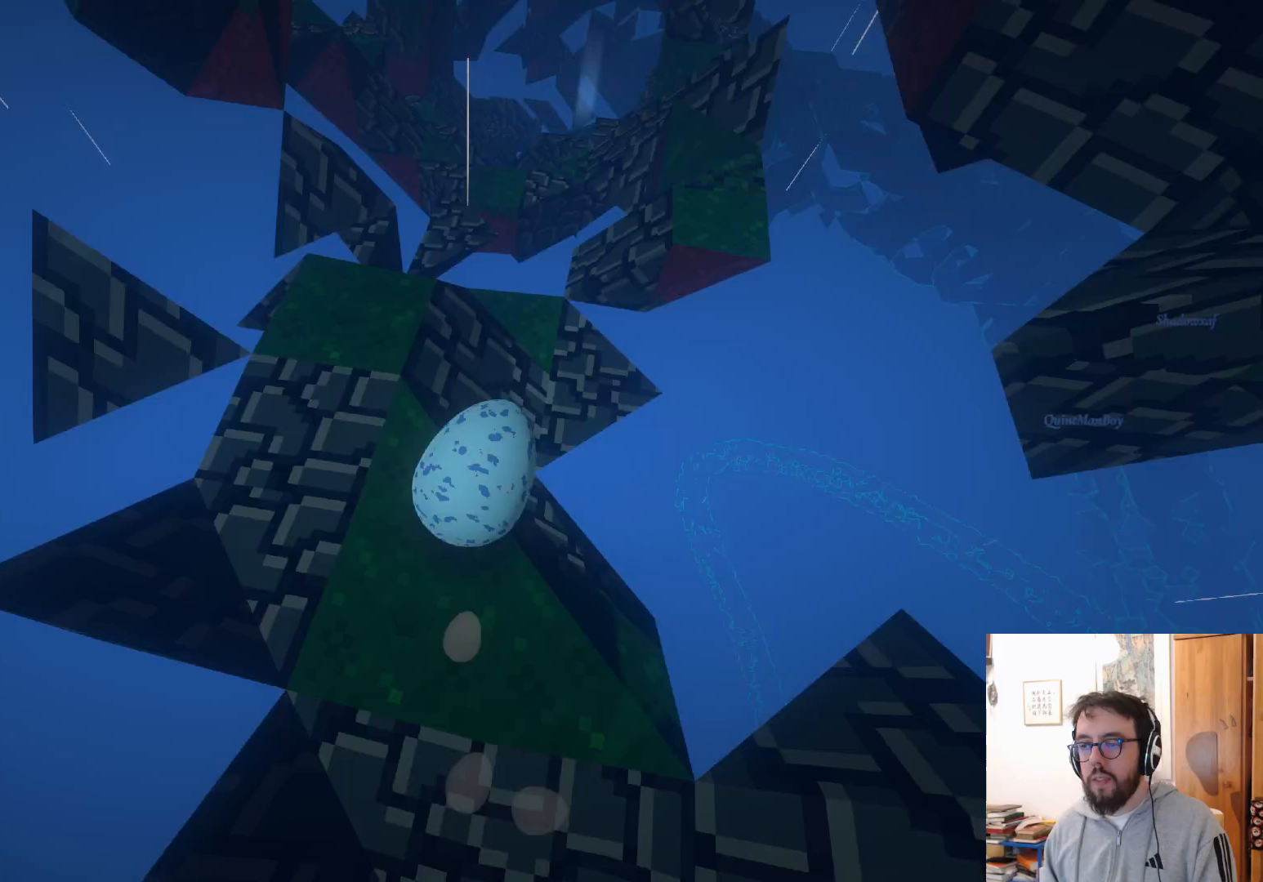
{"buttons": [], "left_stick": "up-right", "right_stick": "center", "events": [[117, "left_stick", "down"], [250, "left_stick", "down-right"], [417, "right_stick", "center"], [433, "left_stick", "up-right"]]}
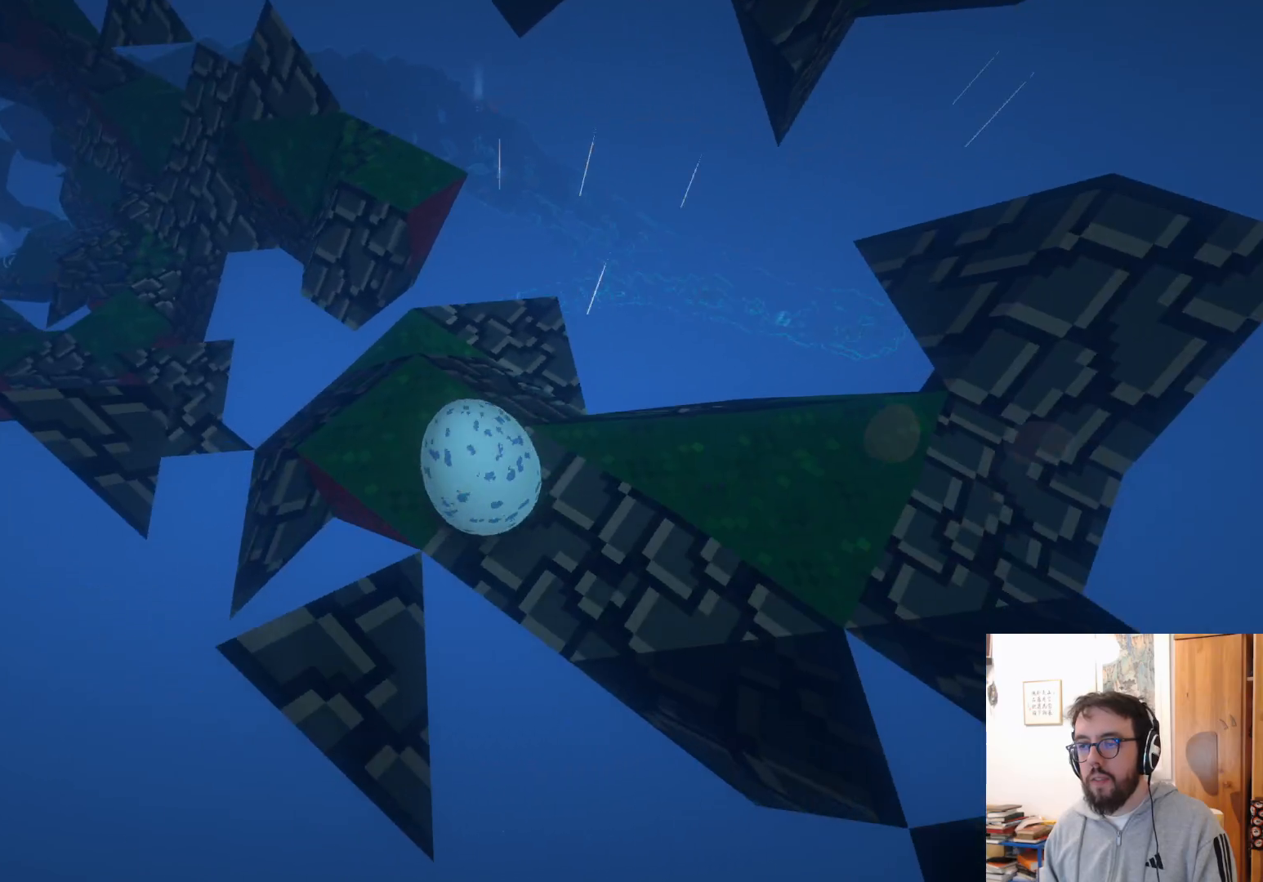
{"buttons": [], "left_stick": "up-left", "right_stick": "center", "events": [[67, "left_stick", "up"], [400, "left_stick", "up-left"]]}
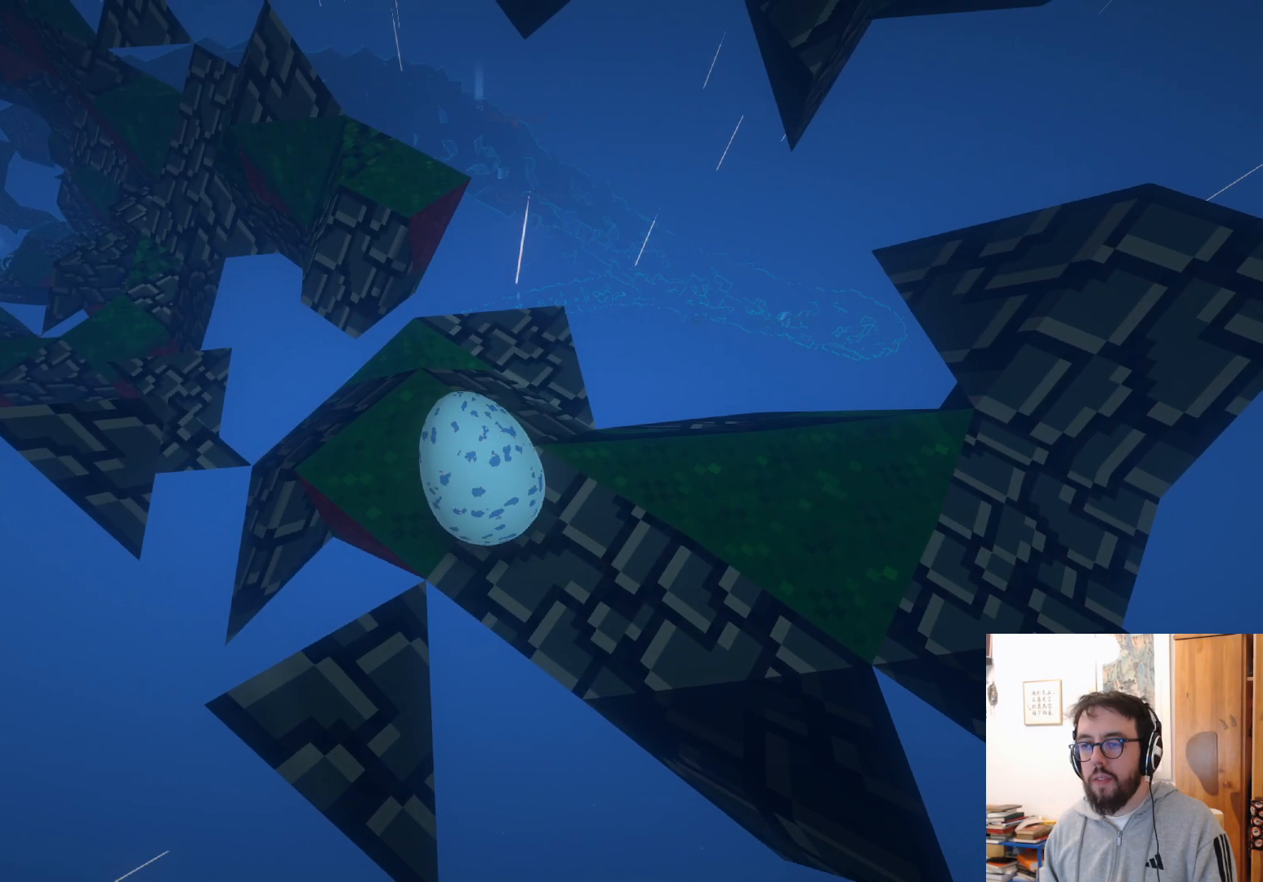
{"buttons": [], "left_stick": "up-left", "right_stick": "left", "events": [[67, "right_stick", "down-left"], [100, "left_stick", "up"], [183, "right_stick", "center"], [433, "left_stick", "up-left"], [500, "right_stick", "left"]]}
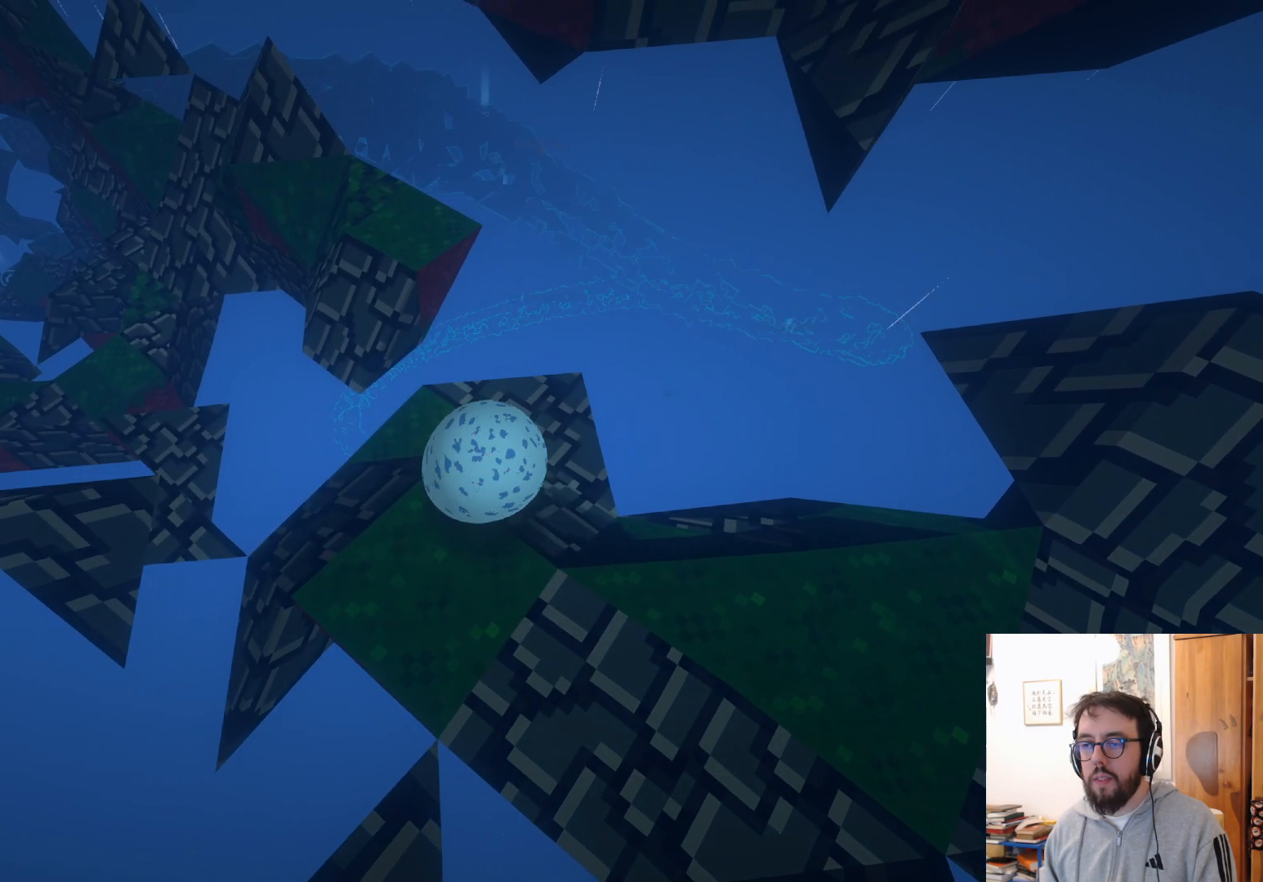
{"buttons": [], "left_stick": "up-left", "right_stick": "center", "events": [[200, "right_stick", "center"]]}
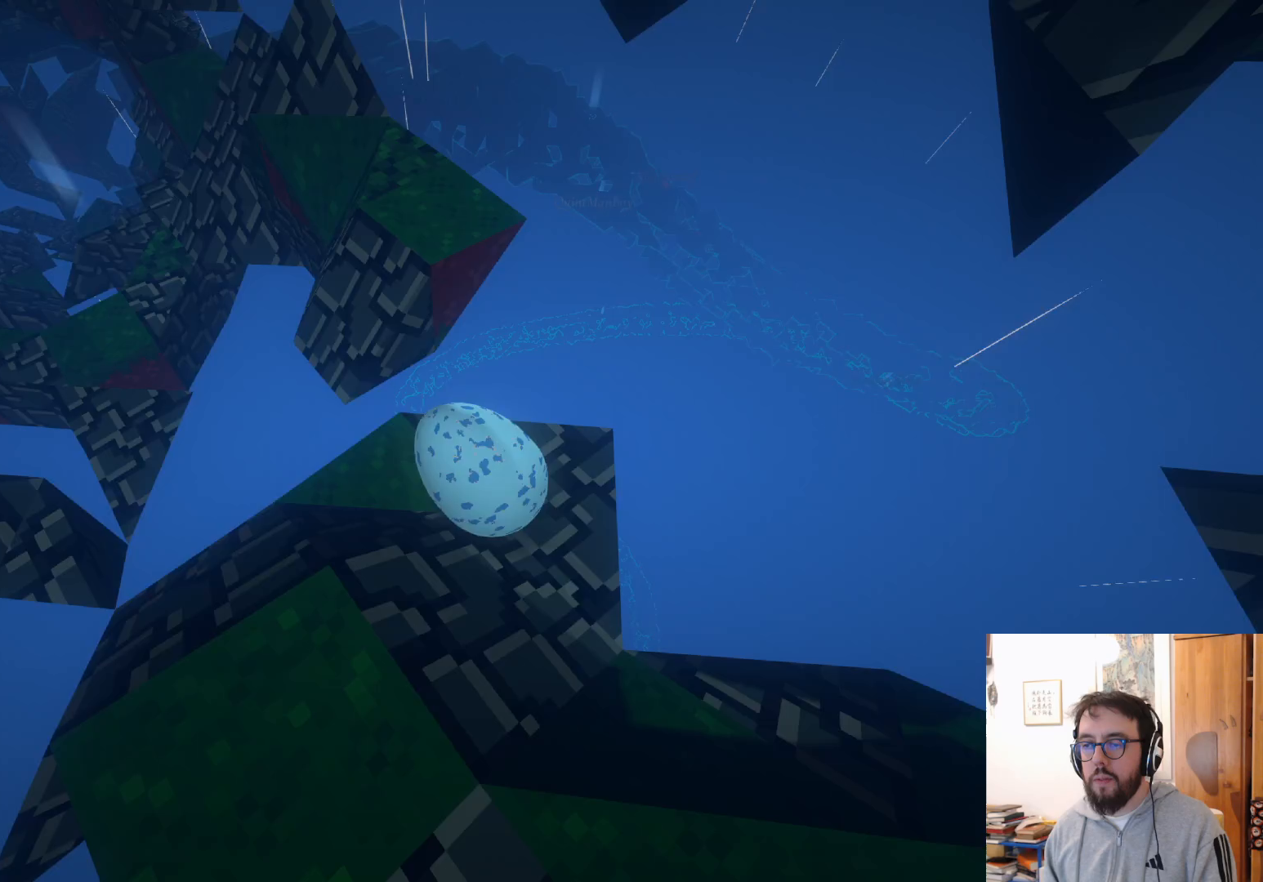
{"buttons": [], "left_stick": "left", "right_stick": "center", "events": [[300, "A", "down"], [367, "left_stick", "left"], [417, "A", "up"]]}
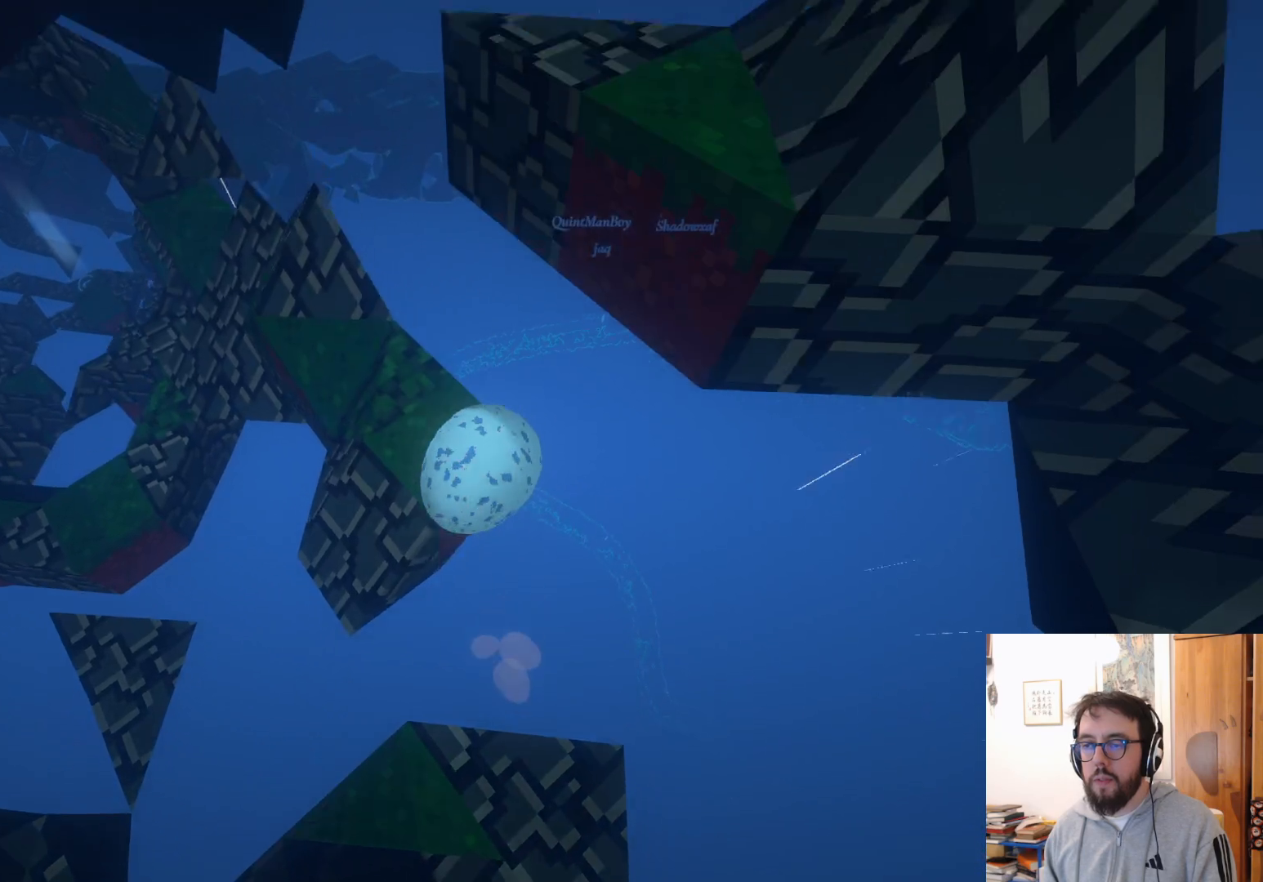
{"buttons": ["L3"], "left_stick": "left", "right_stick": "center", "events": [[33, "right_stick", "left"], [233, "L3", "down"], [483, "right_stick", "center"]]}
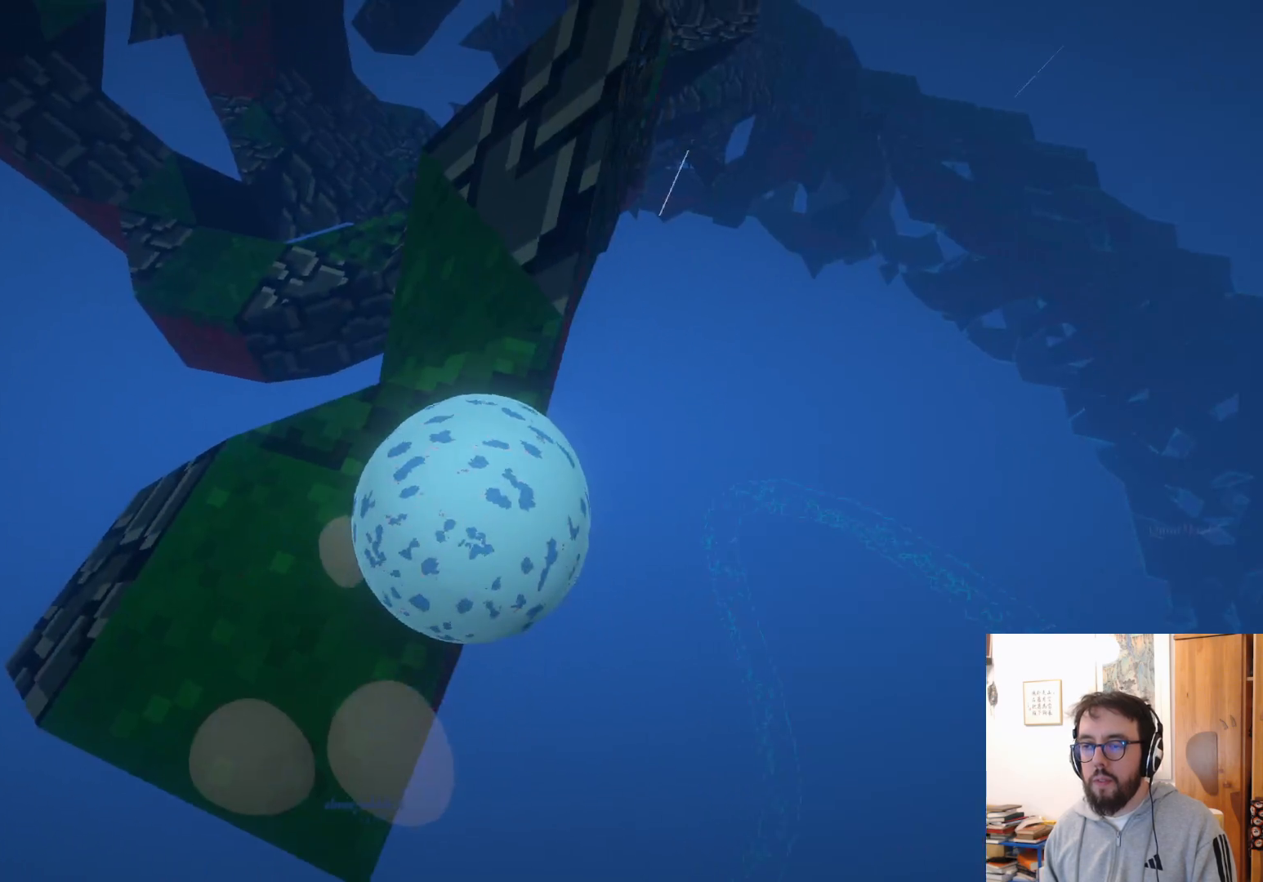
{"buttons": [], "left_stick": "center", "right_stick": "center", "events": [[150, "L3", "up"], [367, "left_stick", "center"]]}
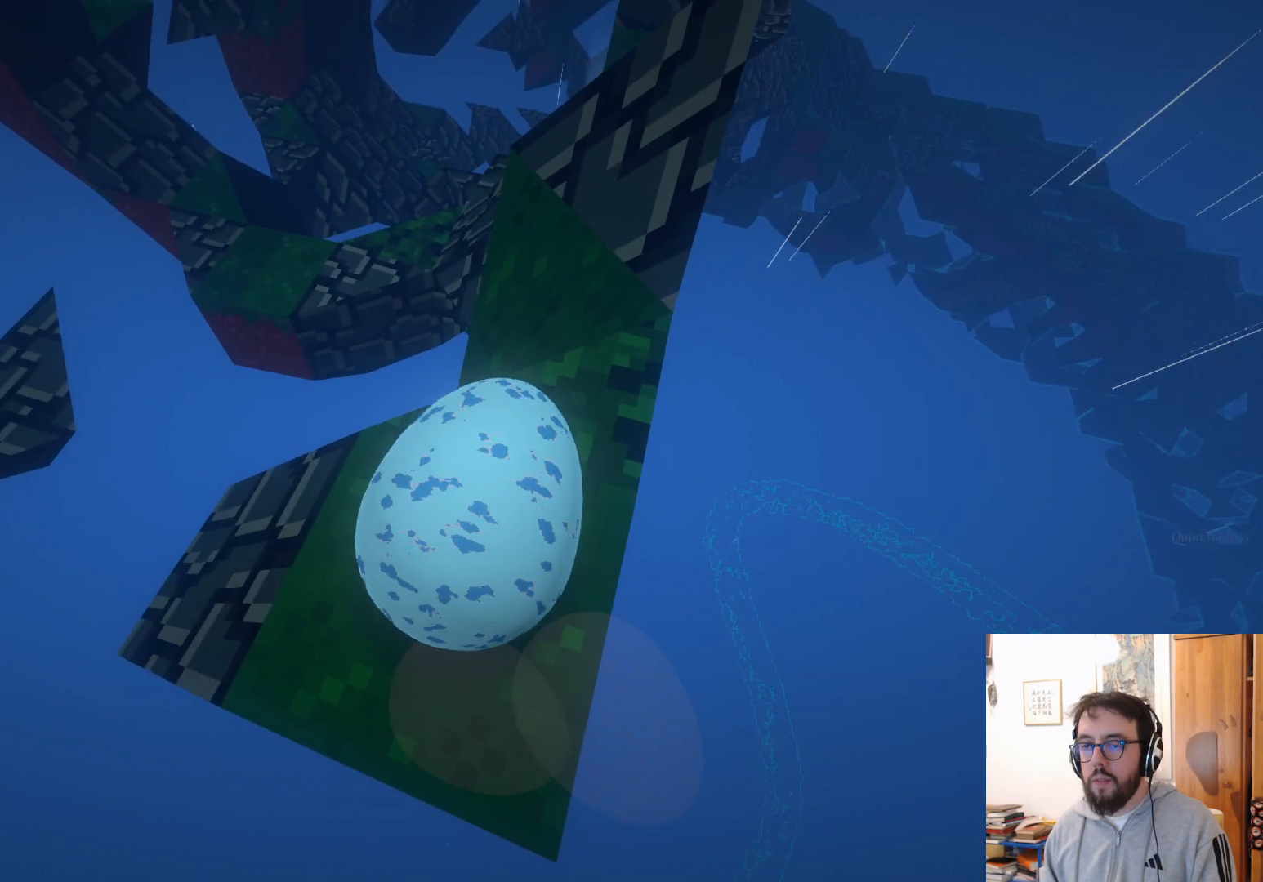
{"buttons": [], "left_stick": "center", "right_stick": "left", "events": [[67, "left_stick", "right"], [317, "right_stick", "left"], [367, "left_stick", "center"]]}
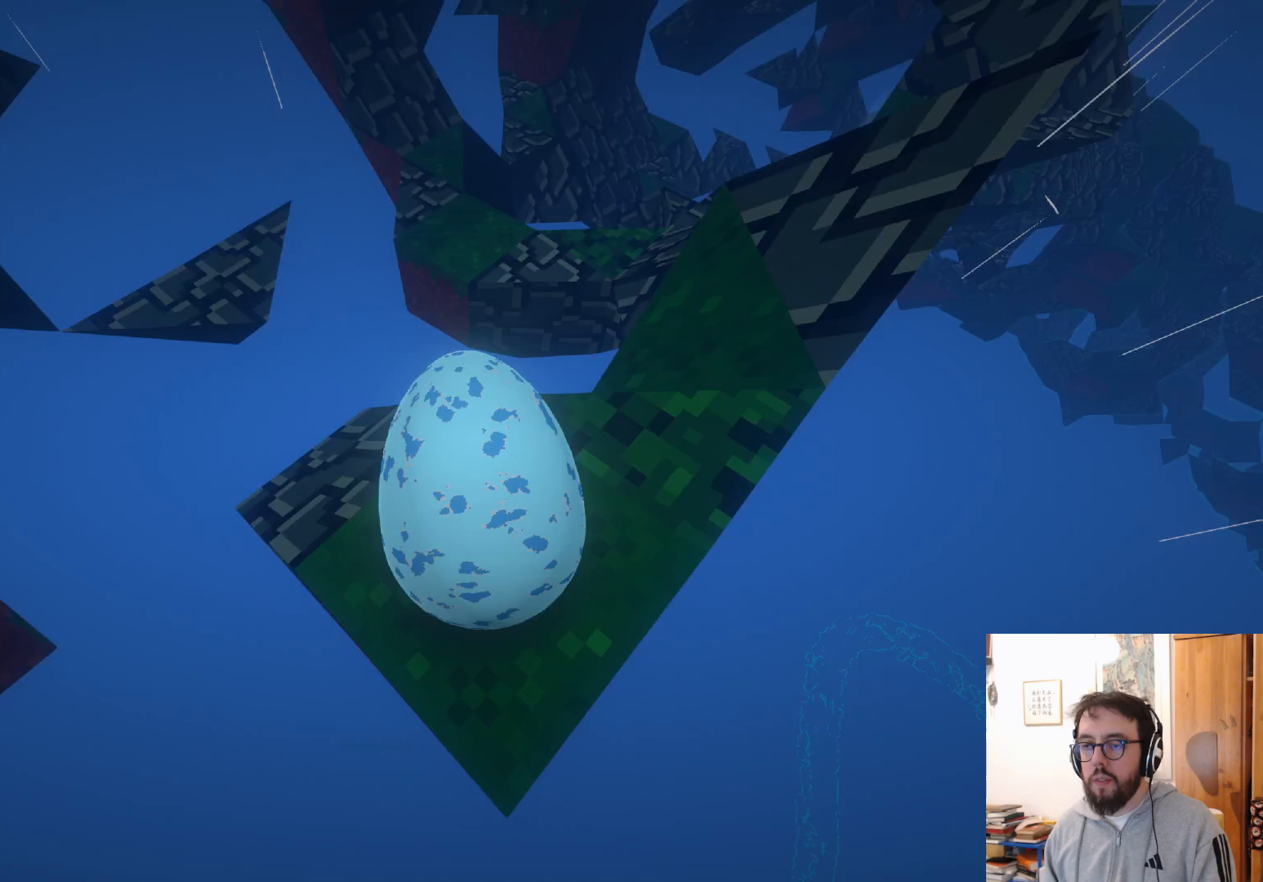
{"buttons": [], "left_stick": "center", "right_stick": "center", "events": [[217, "right_stick", "center"], [283, "left_stick", "right"], [450, "left_stick", "center"]]}
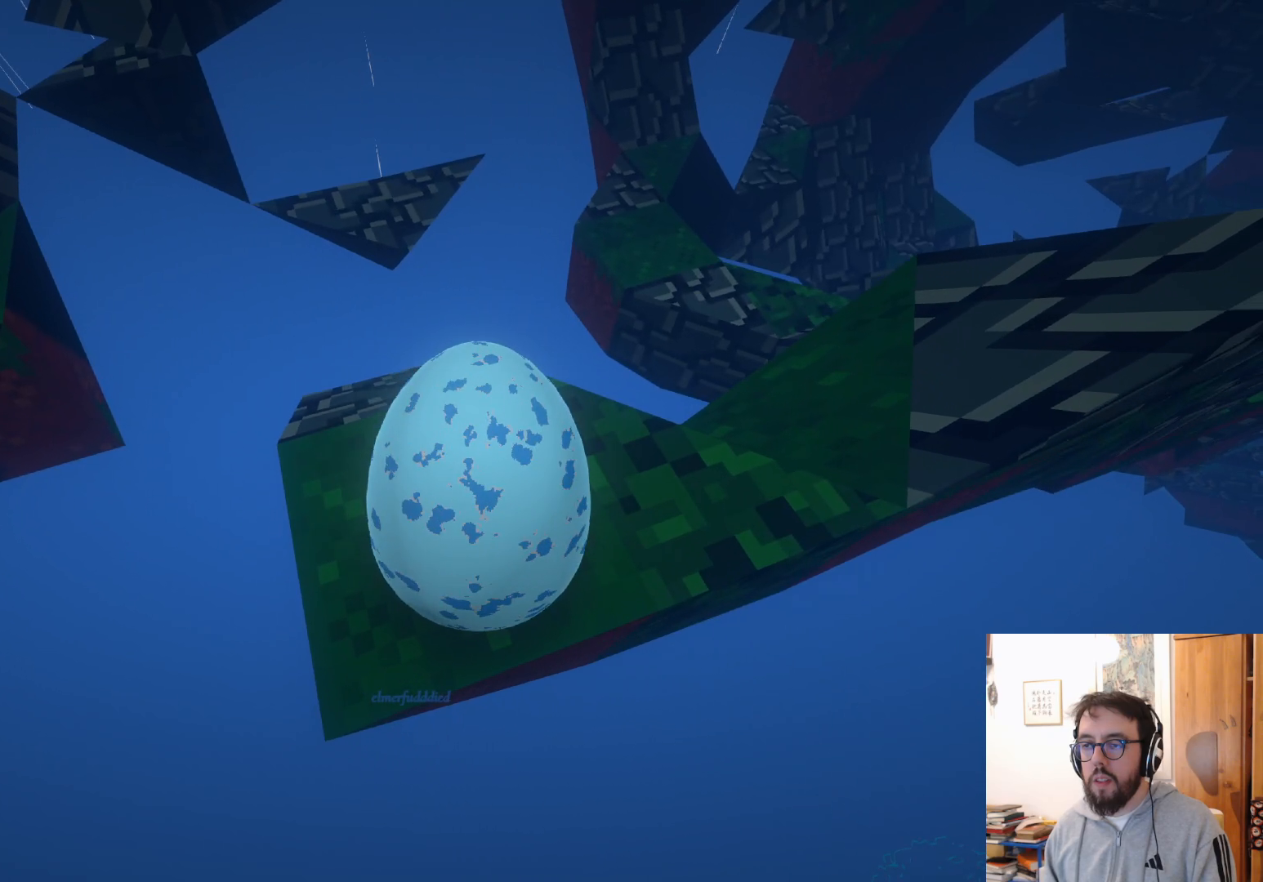
{"buttons": [], "left_stick": "center", "right_stick": "down-left", "events": [[83, "left_stick", "left"], [317, "left_stick", "center"], [467, "right_stick", "down-left"]]}
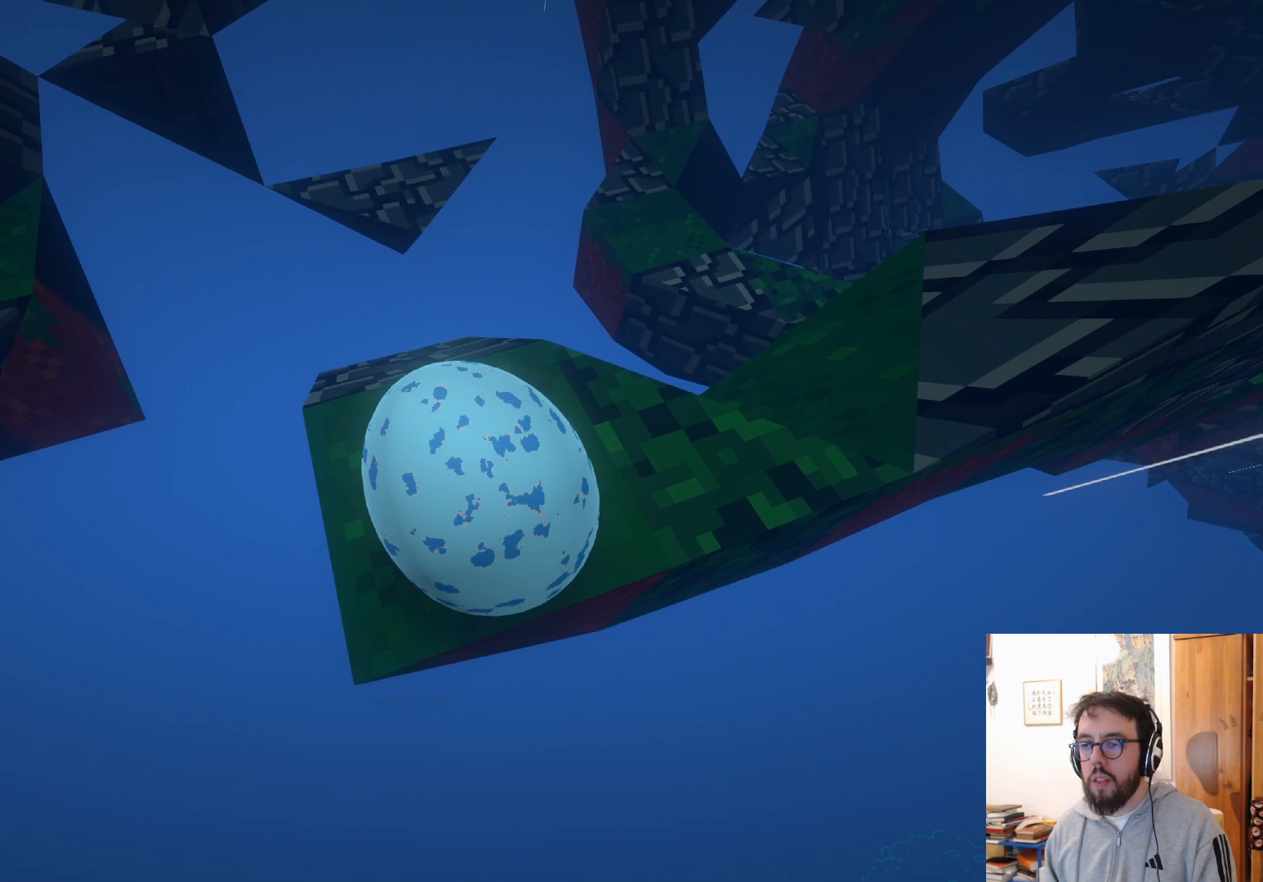
{"buttons": [], "left_stick": "up", "right_stick": "center", "events": [[50, "left_stick", "up-right"], [167, "right_stick", "center"], [367, "left_stick", "up"]]}